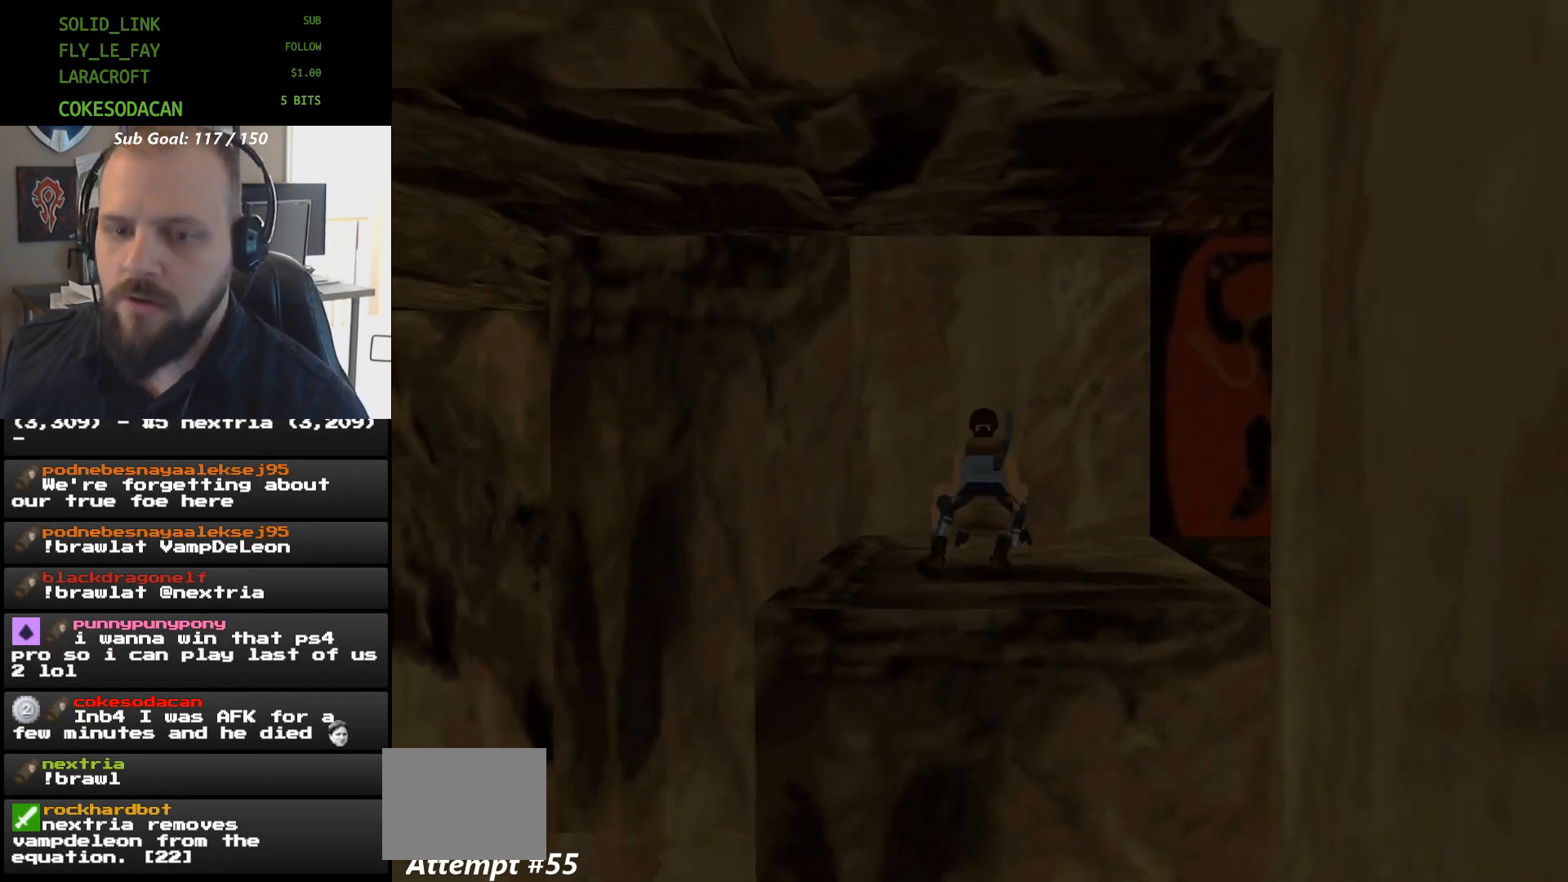
Gameplay with a controller (Xbox layout); each line is a JSON object with the inputs held at the frame after it. "events" lists button and stick changes between this image and that frame as [ms after this image, input, new state], when the widget could be followed in between. Not read: HOME L2 L3 R2 R3 left_stick right_stick.
{"buttons": ["DPAD_RIGHT"], "events": []}
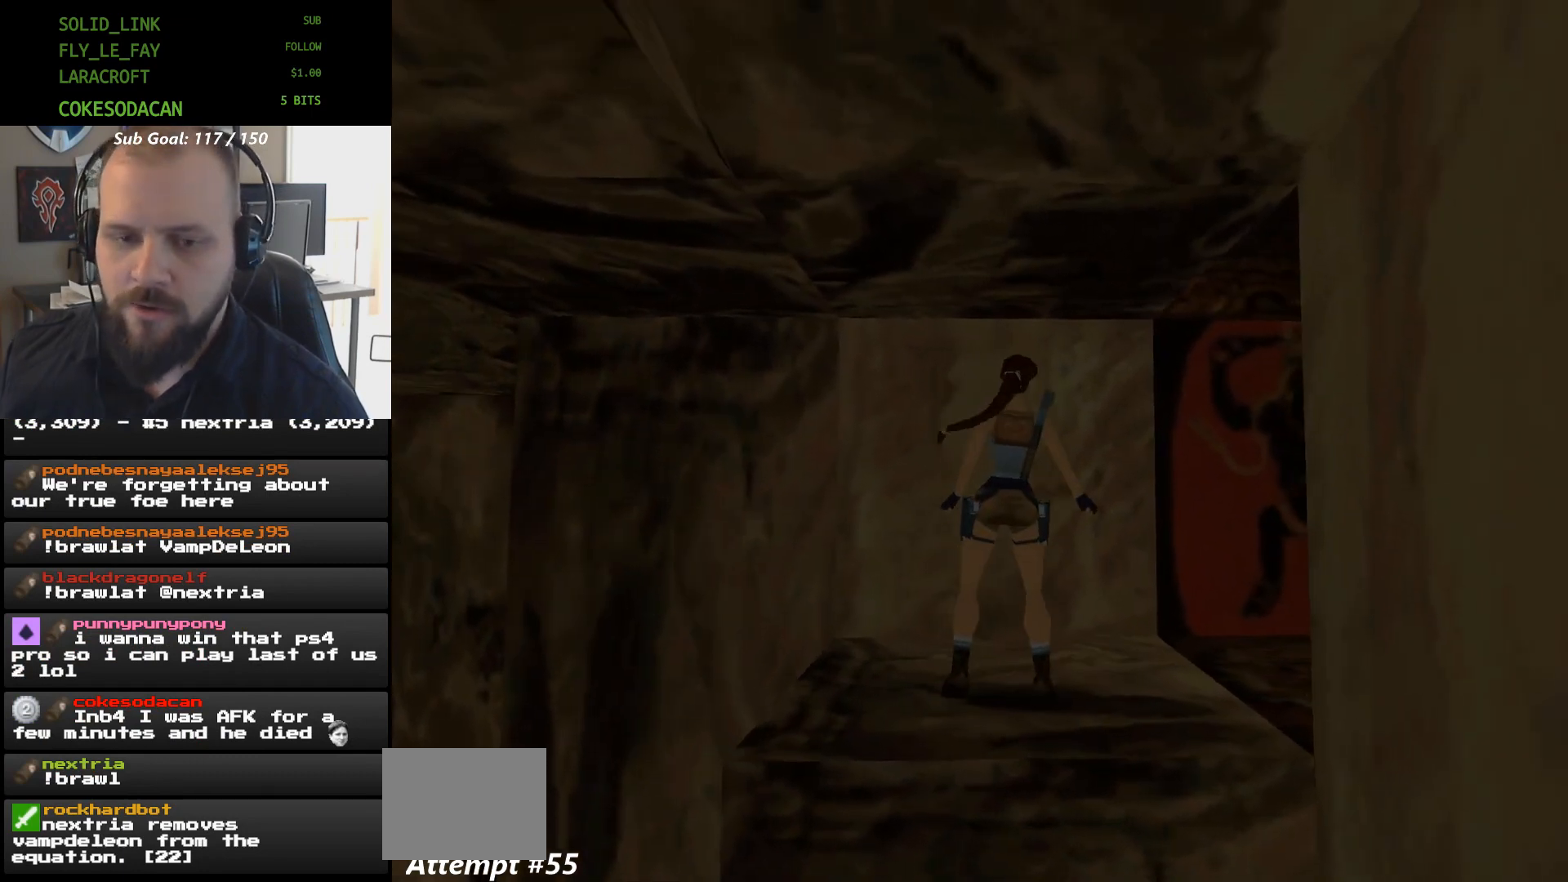
{"buttons": [], "events": [[467, "DPAD_RIGHT", "up"]]}
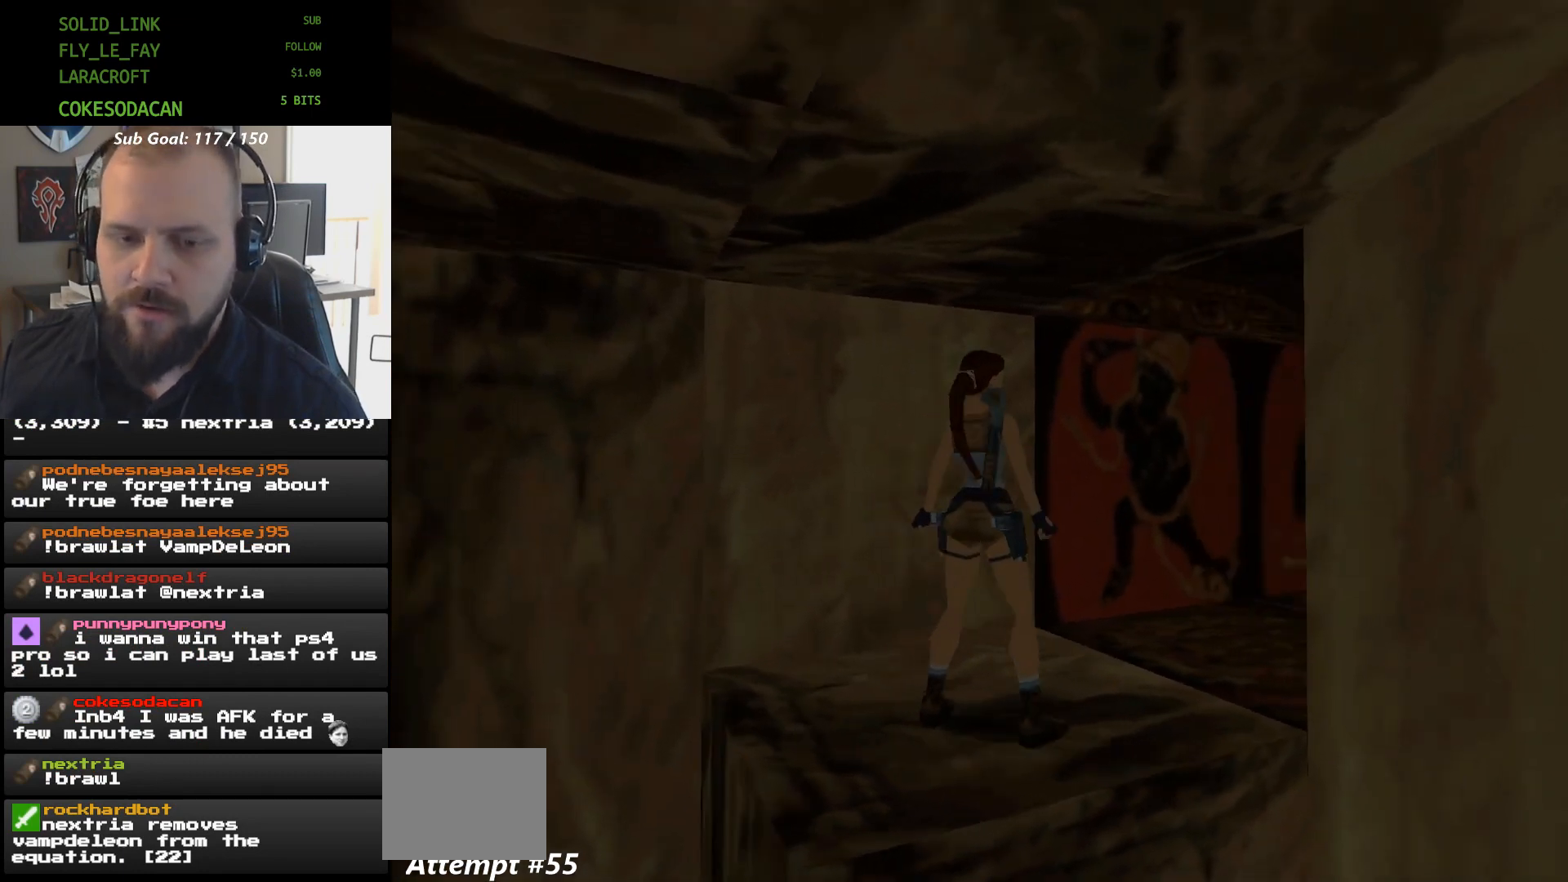
{"buttons": ["R1", "DPAD_UP"], "events": [[33, "R1", "down"], [233, "DPAD_UP", "down"]]}
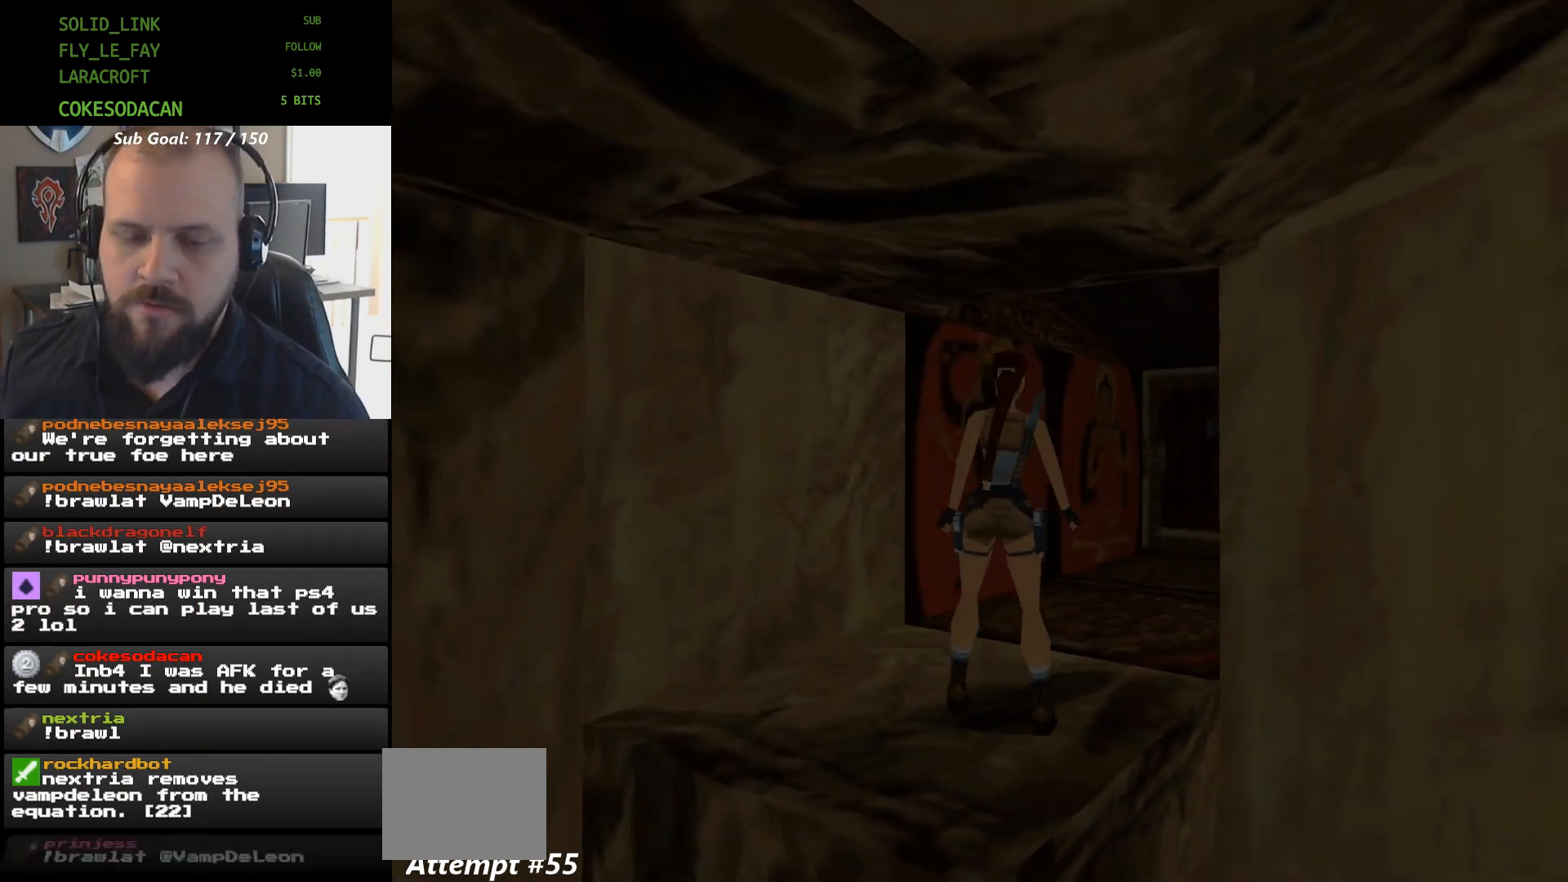
{"buttons": ["R1"], "events": [[333, "DPAD_UP", "up"]]}
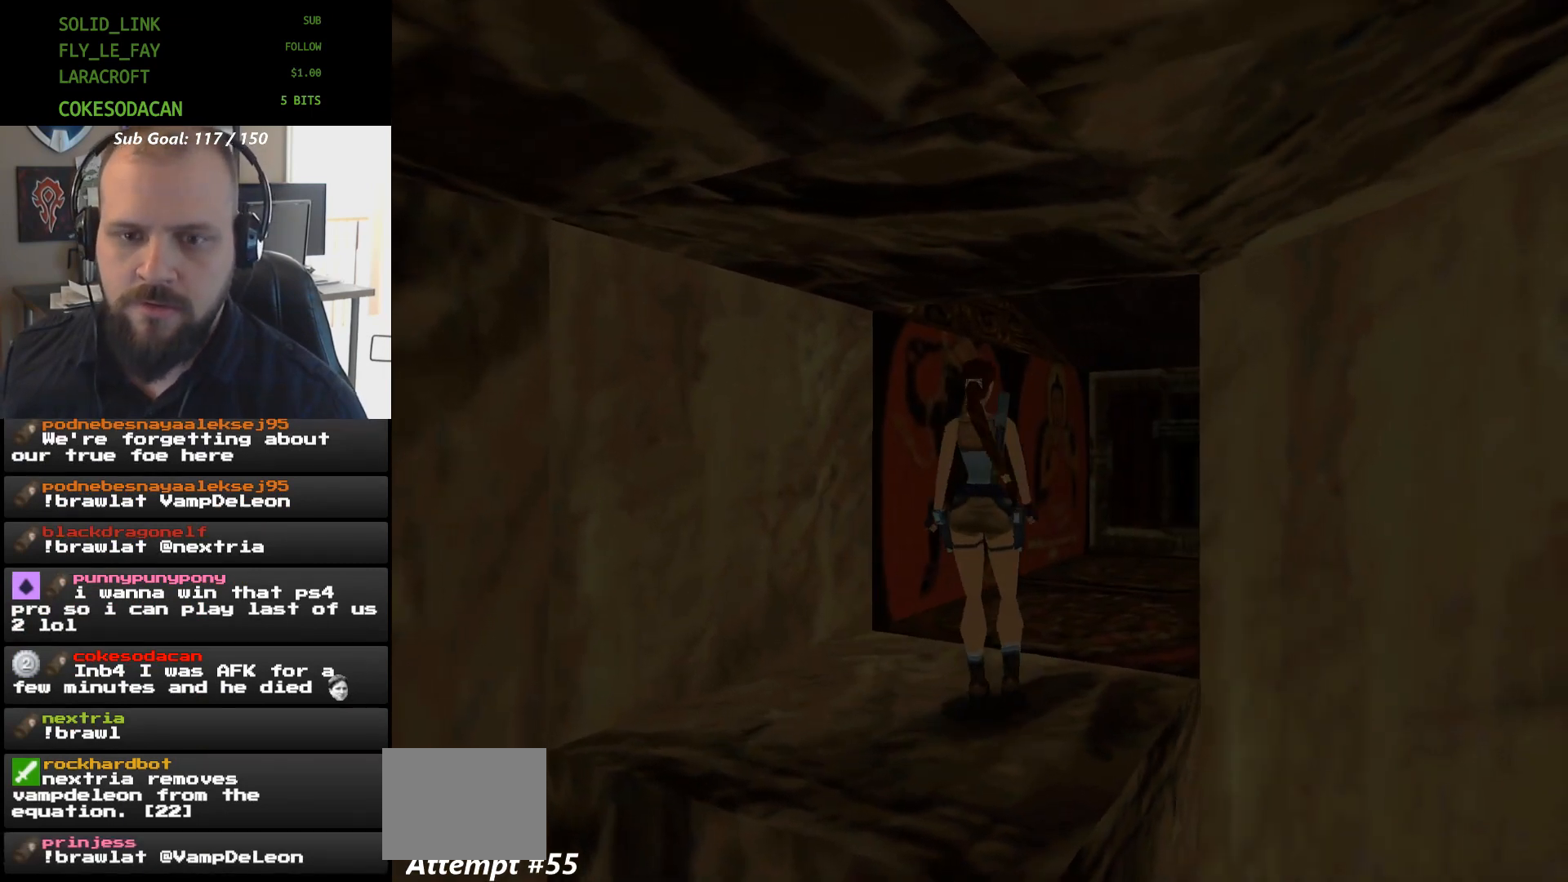
{"buttons": ["R1"], "events": [[233, "DPAD_UP", "down"], [400, "DPAD_UP", "up"]]}
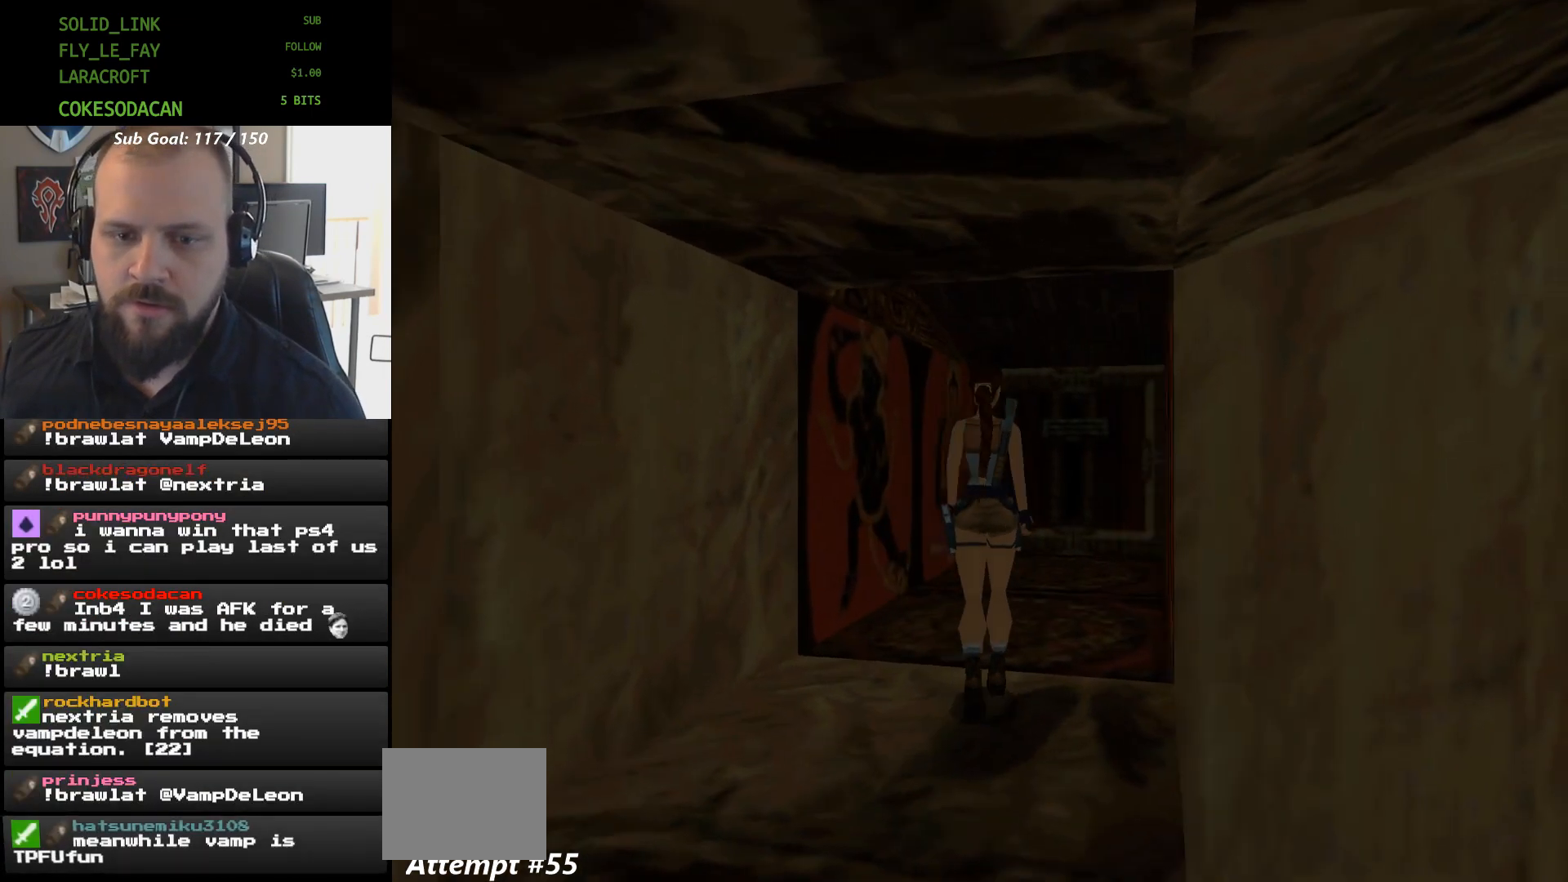
{"buttons": ["R1", "DPAD_UP"], "events": [[233, "DPAD_UP", "down"]]}
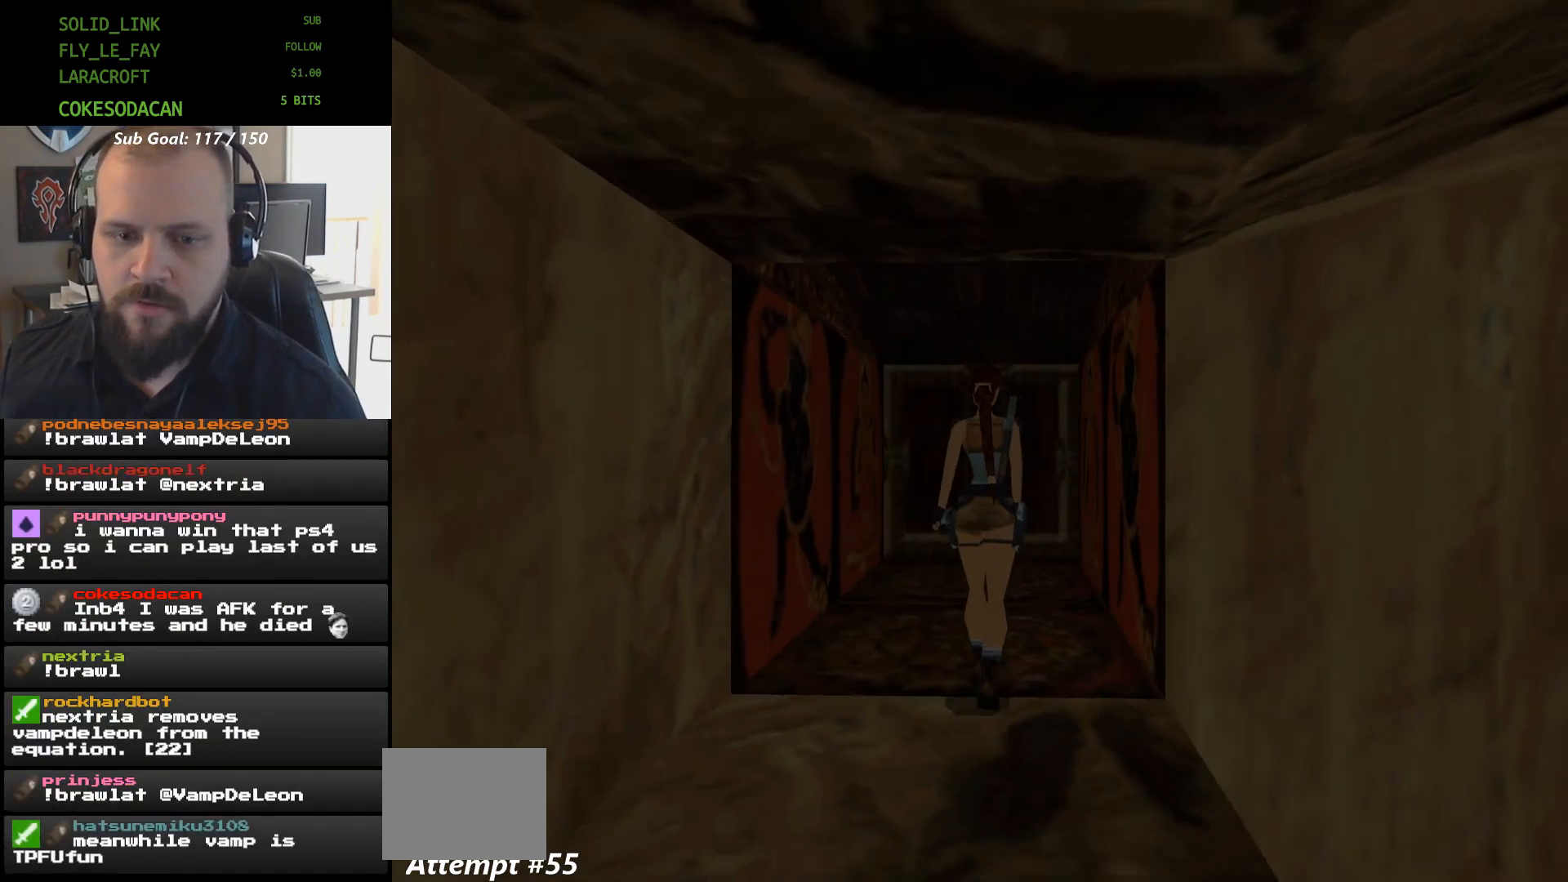
{"buttons": [], "events": [[300, "DPAD_UP", "up"], [400, "R1", "up"]]}
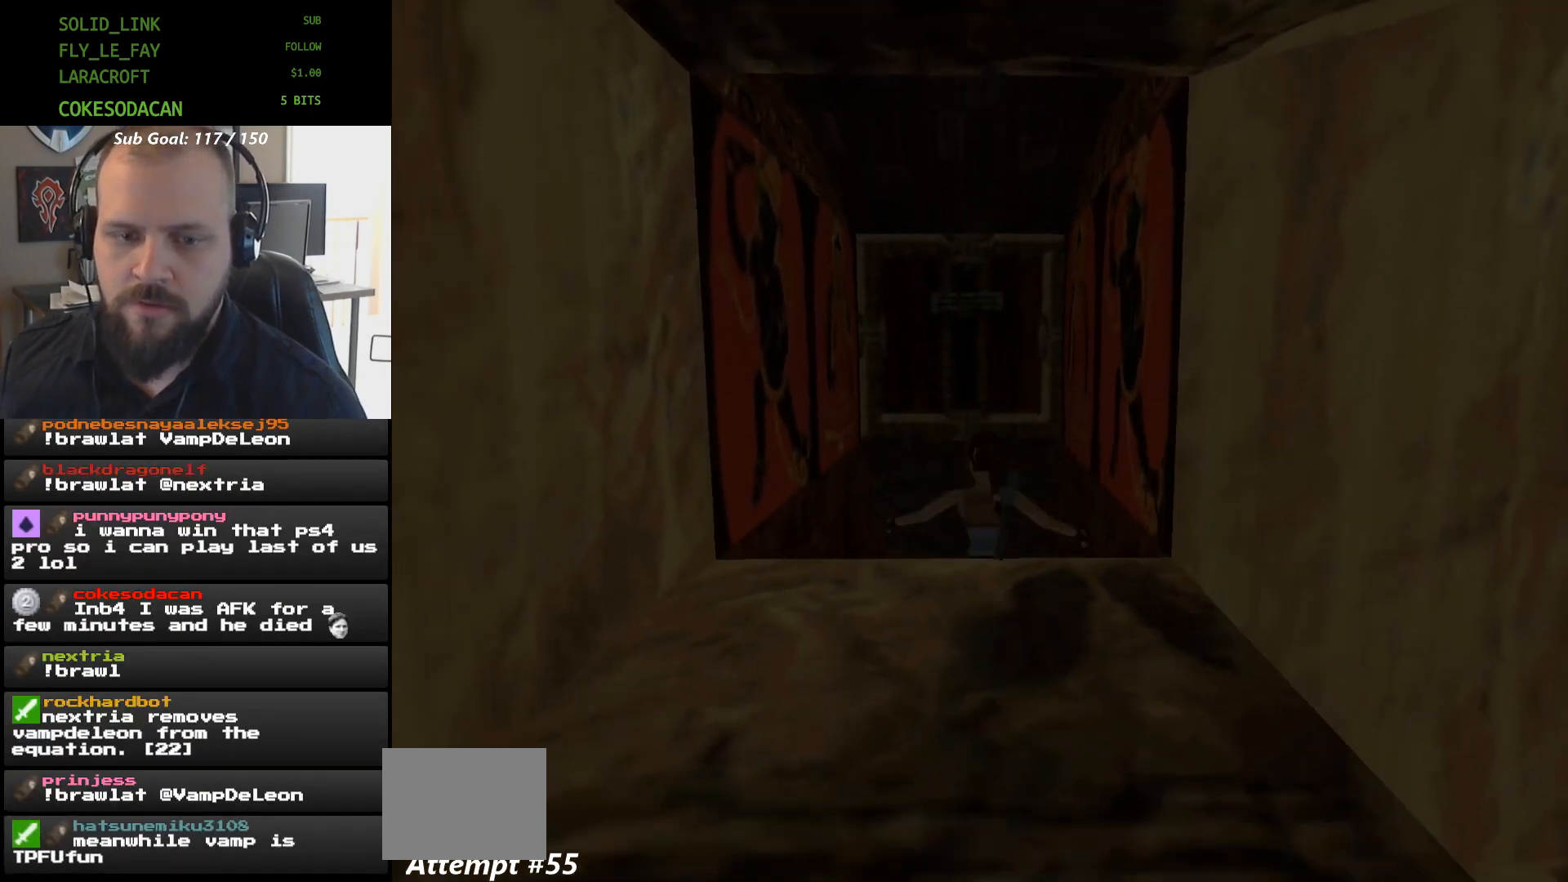
{"buttons": [], "events": []}
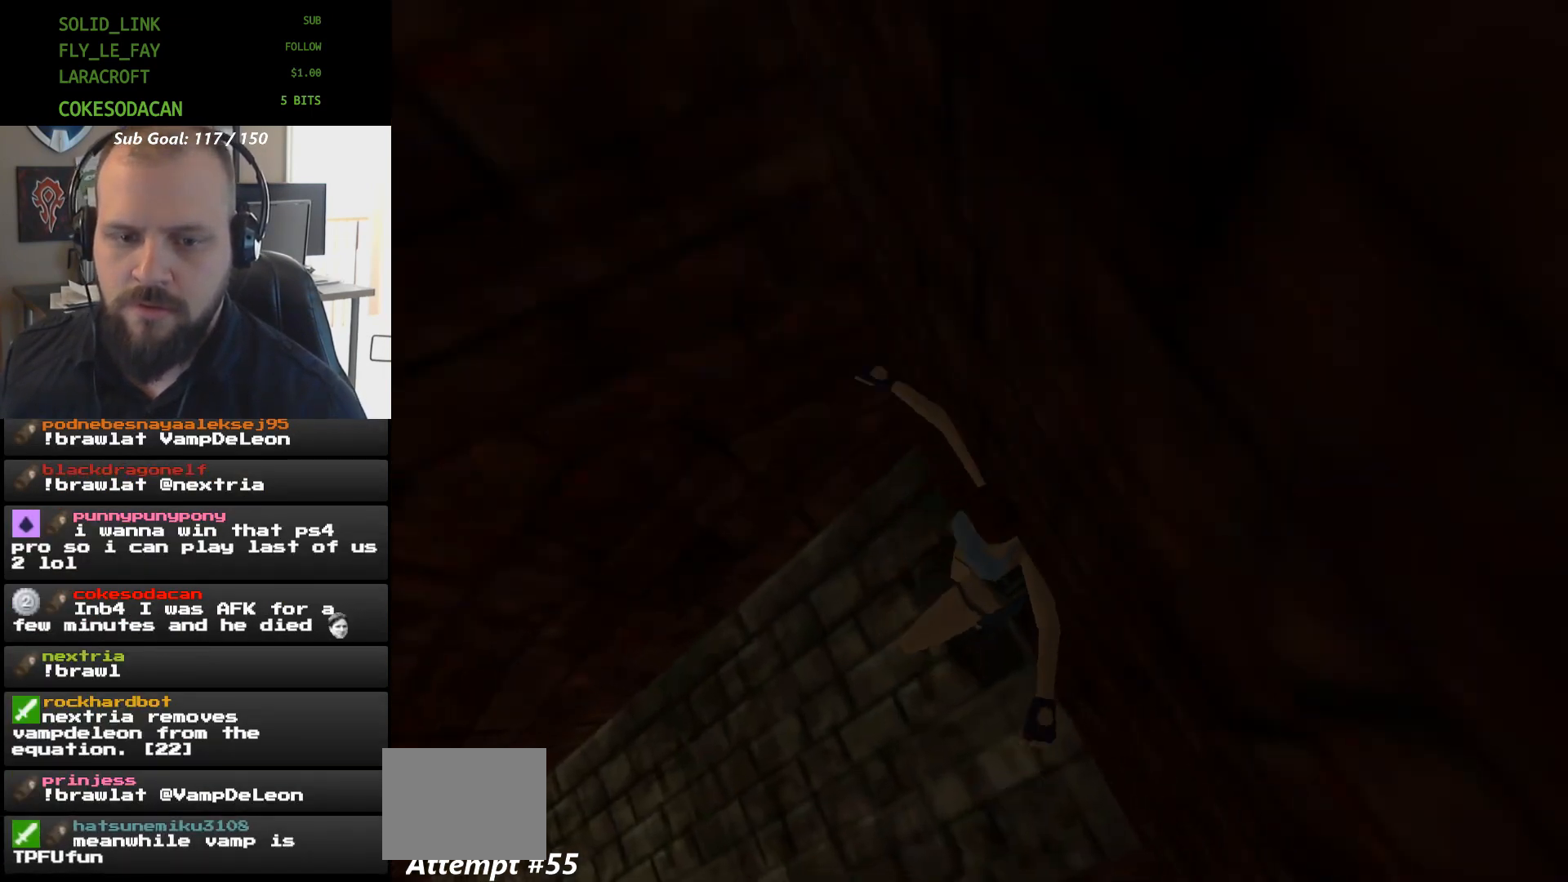
{"buttons": [], "events": []}
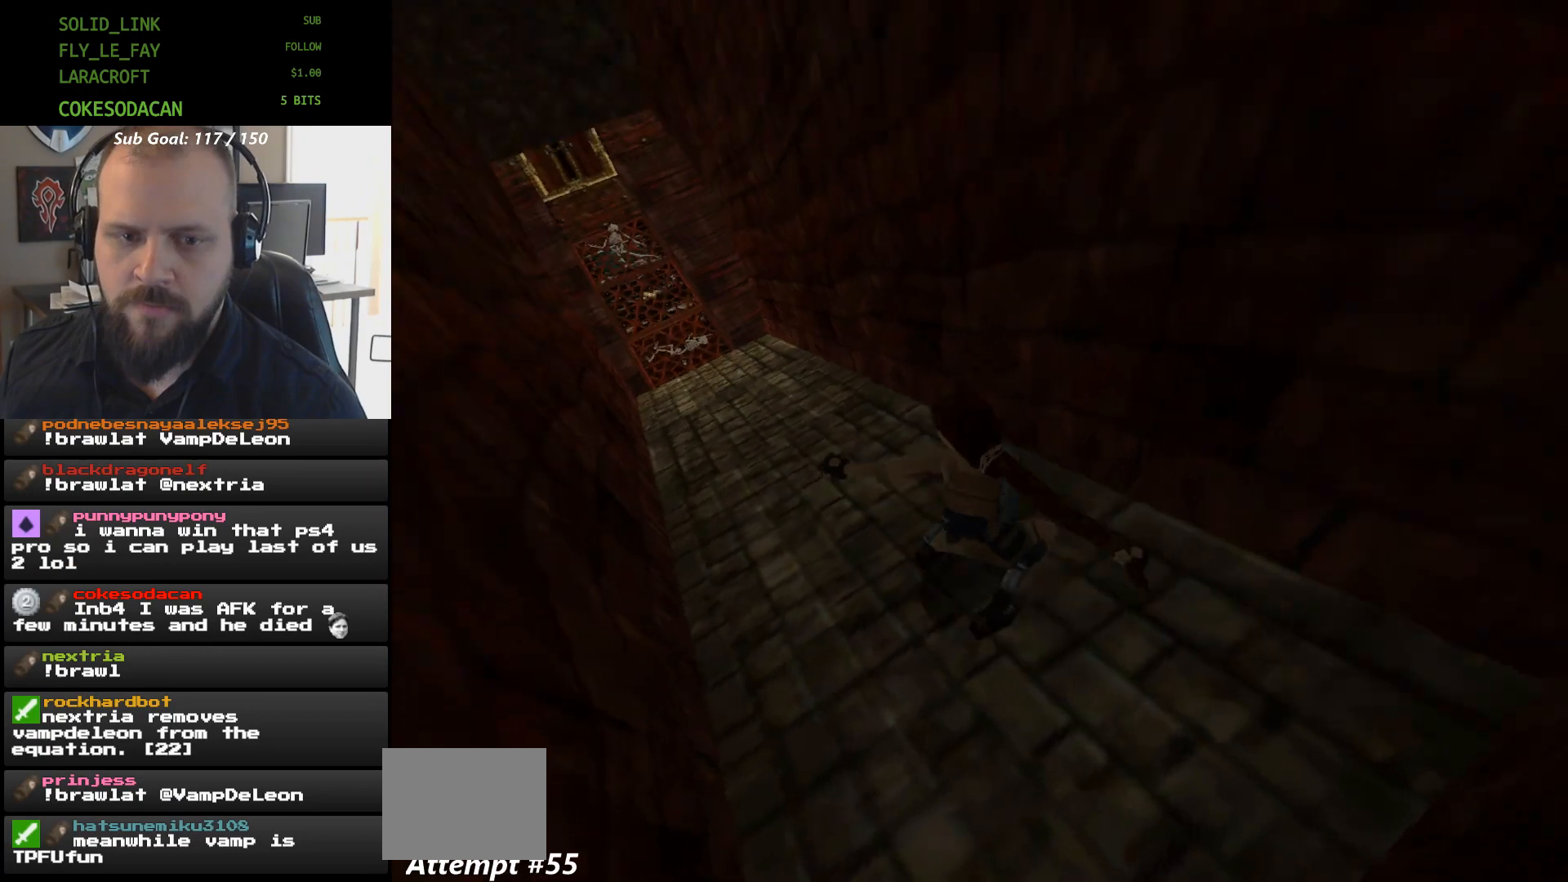
{"buttons": [], "events": []}
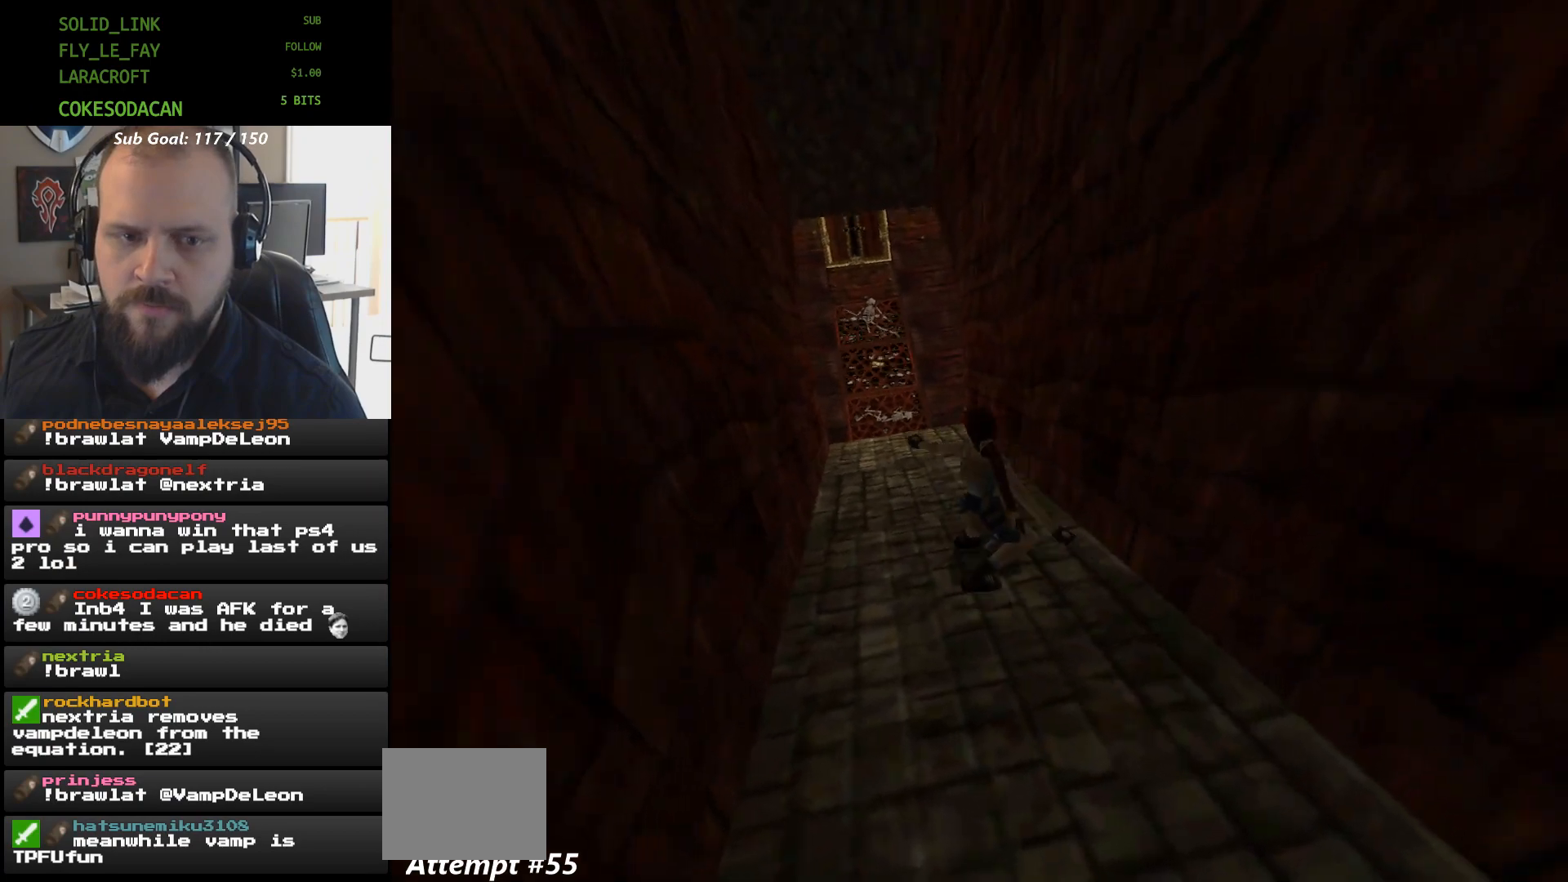
{"buttons": [], "events": []}
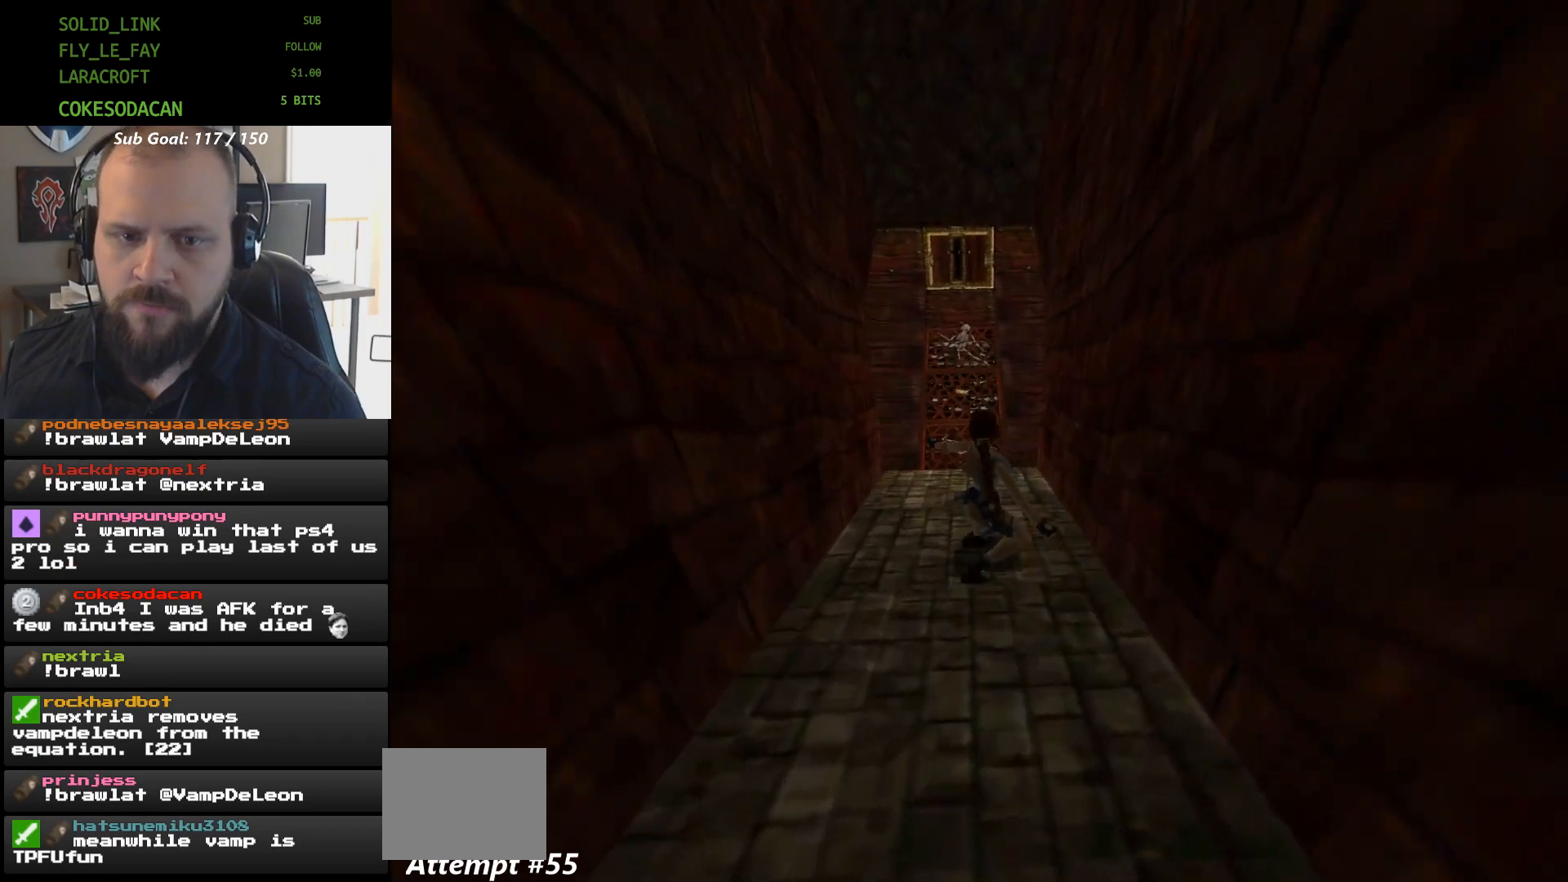
{"buttons": [], "events": []}
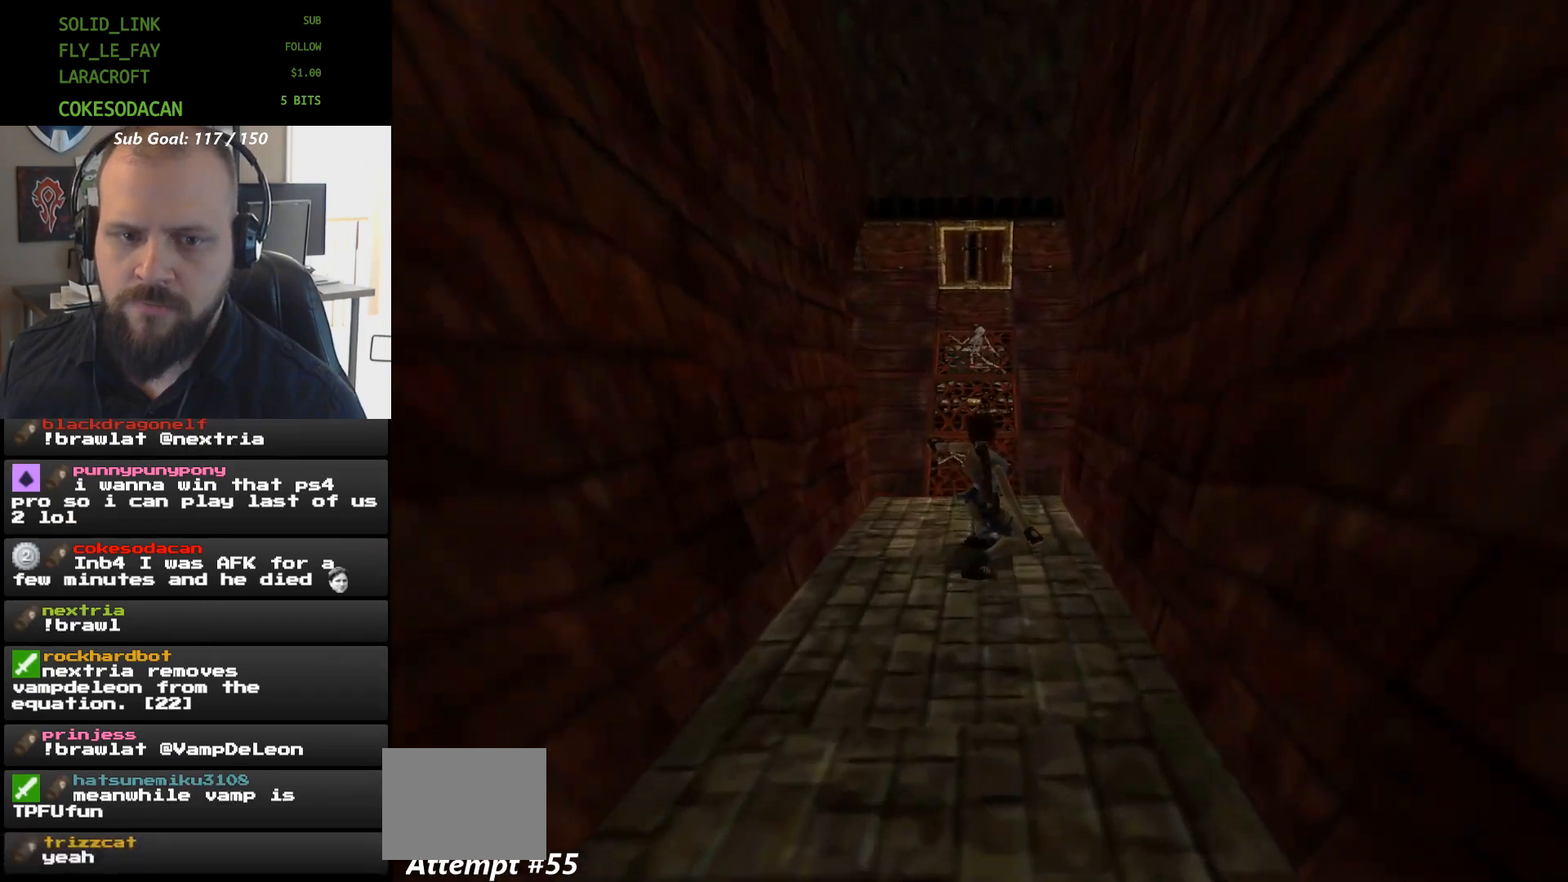
{"buttons": [], "events": []}
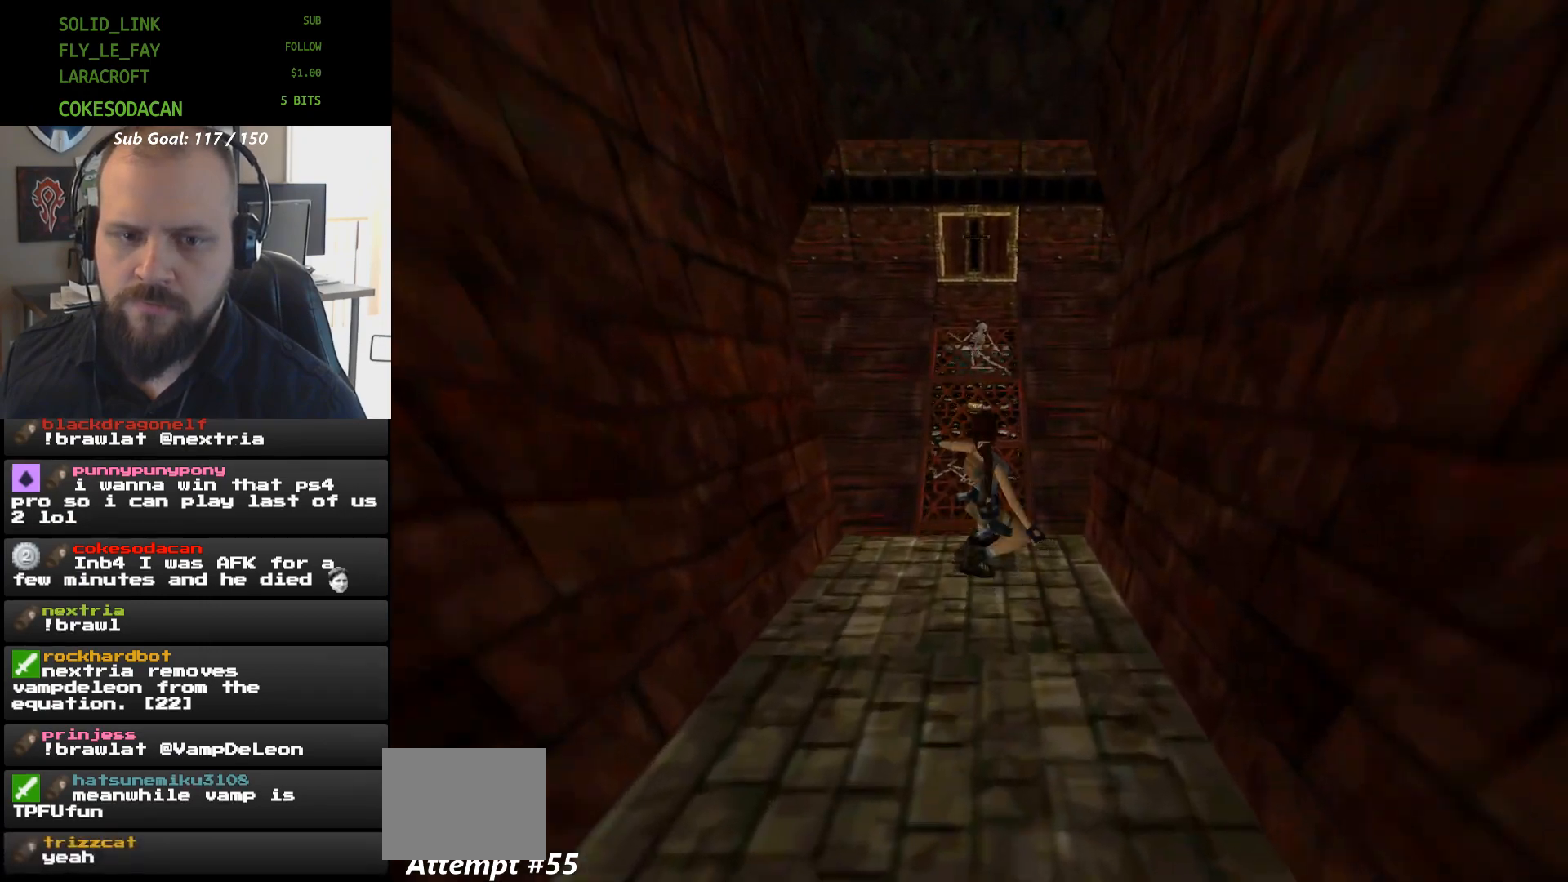
{"buttons": [], "events": []}
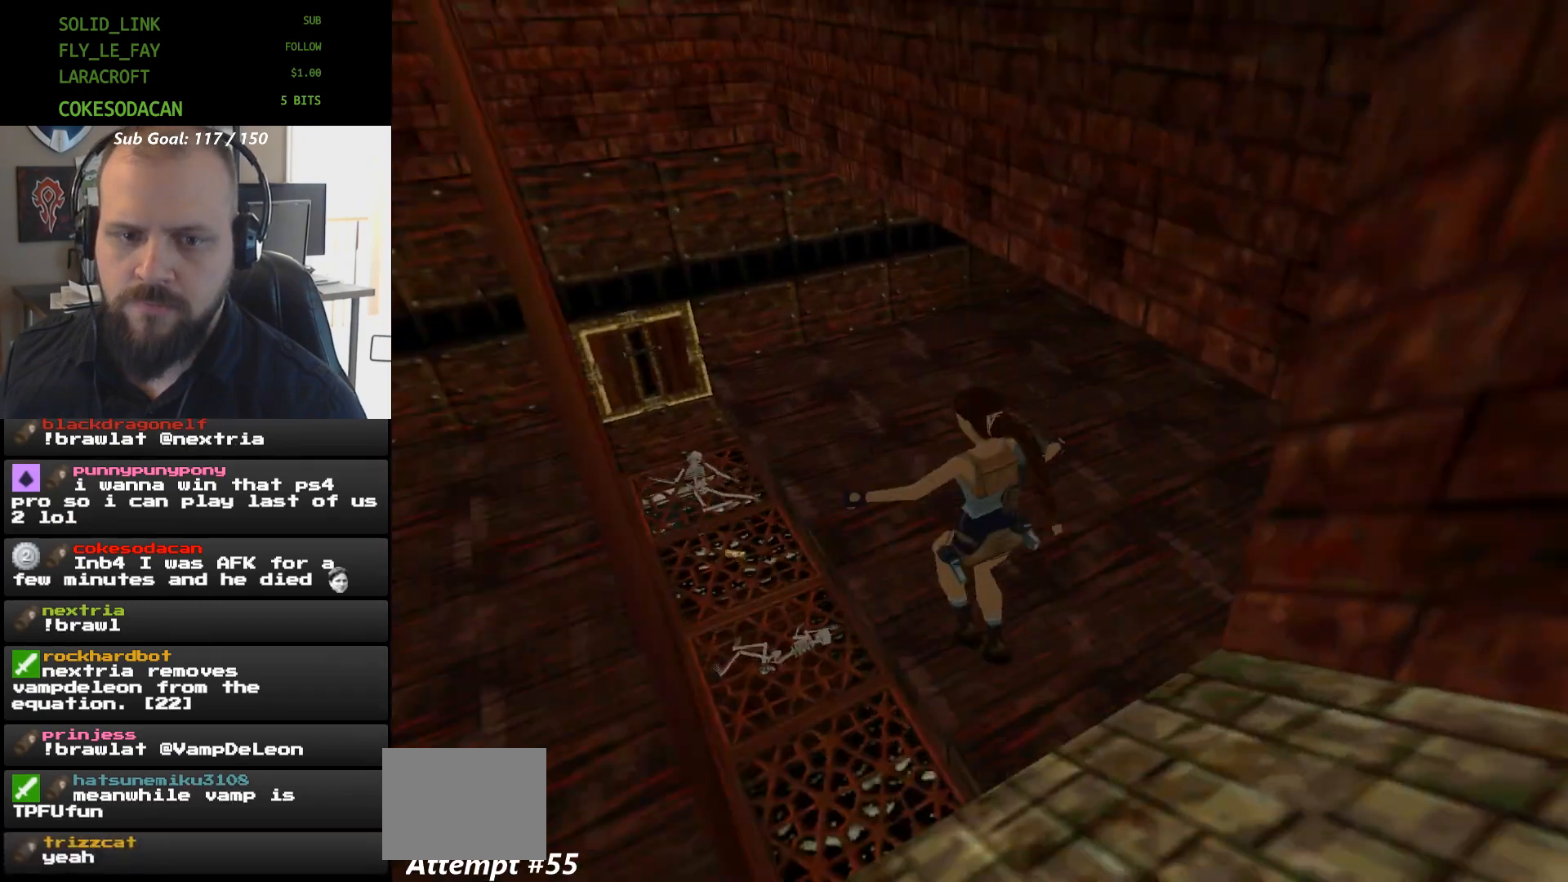
{"buttons": ["B"], "events": [[233, "B", "down"]]}
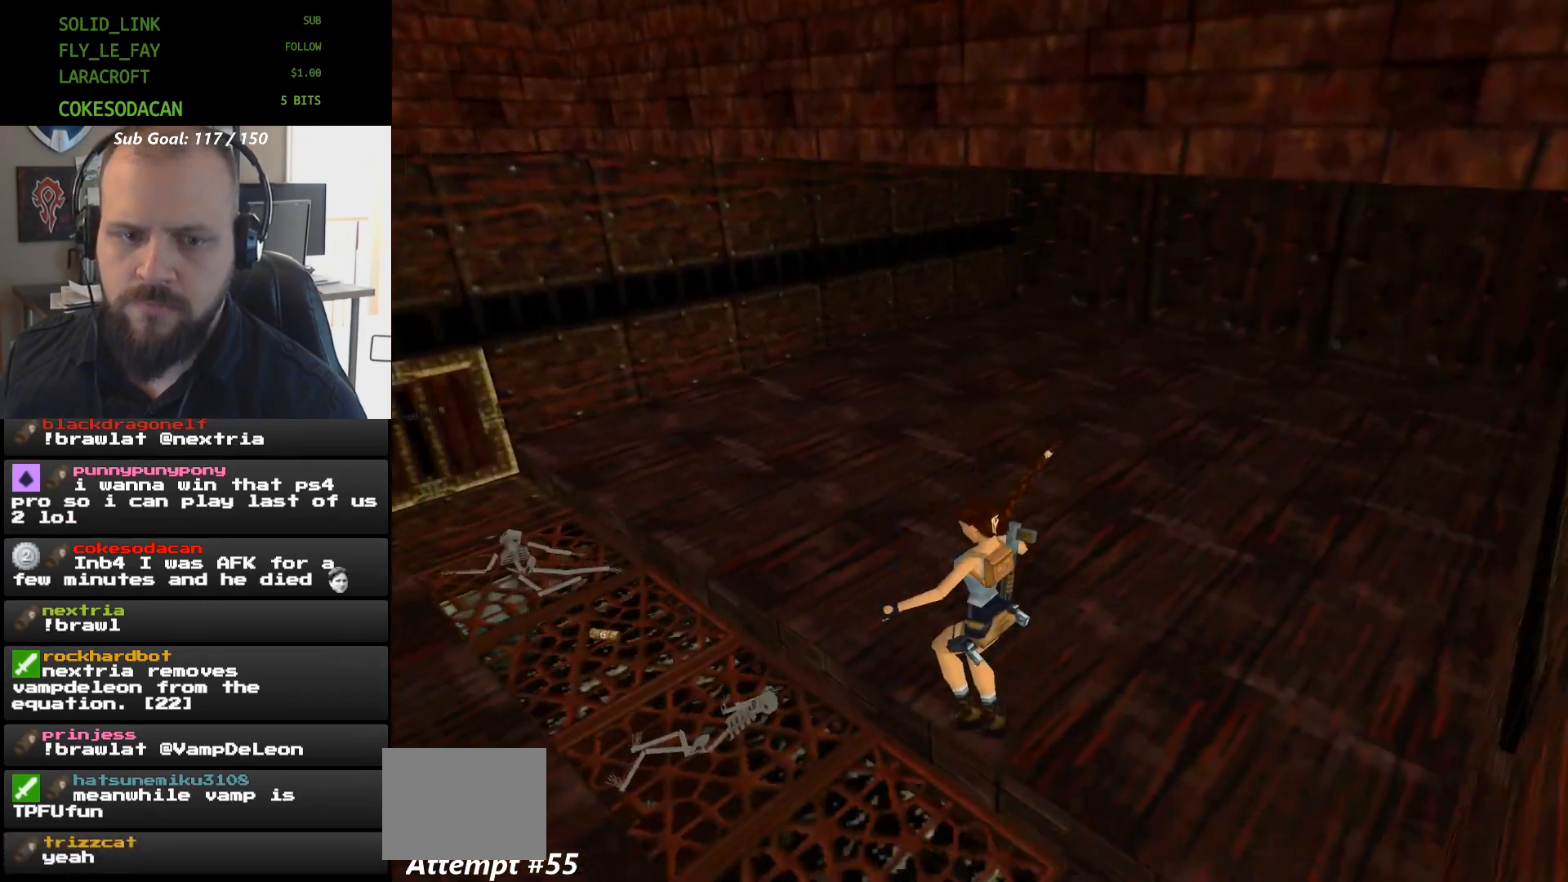
{"buttons": [], "events": [[467, "B", "up"]]}
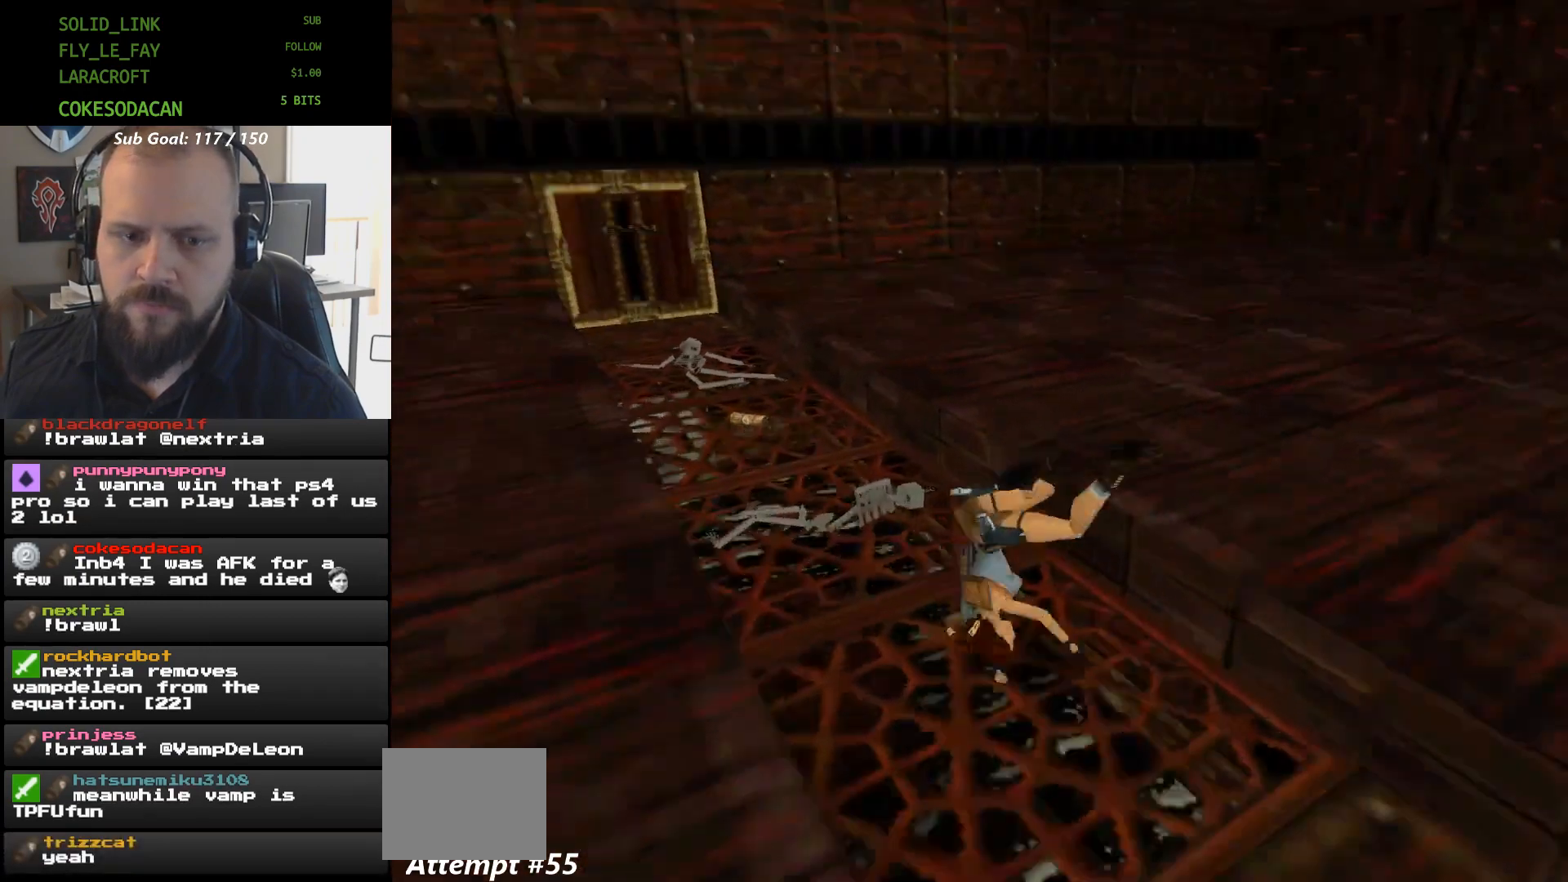
{"buttons": ["X"]}
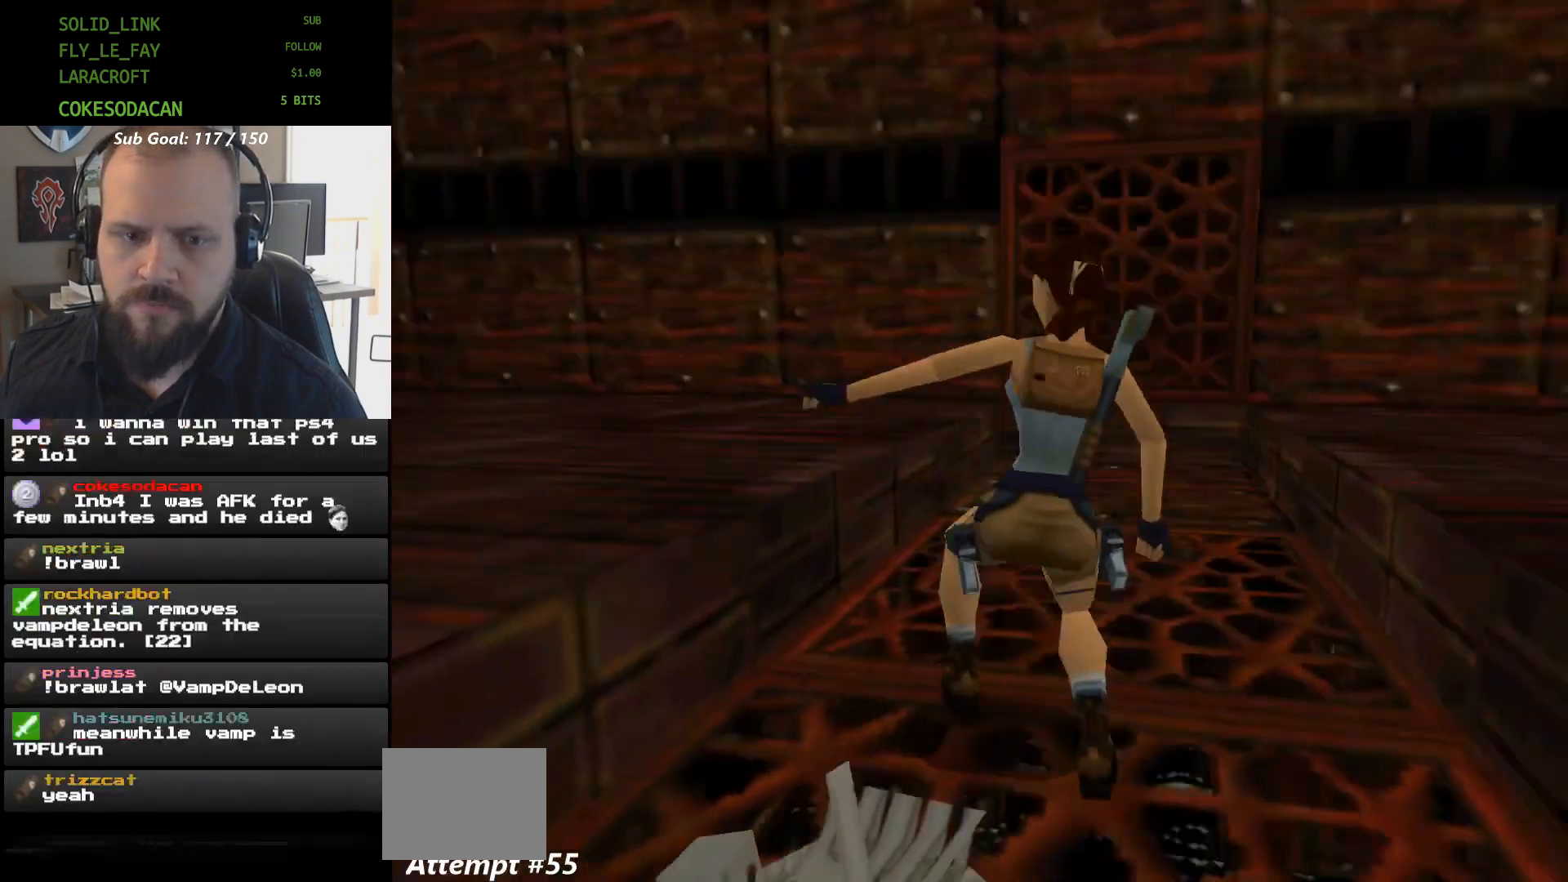
{"buttons": ["X", "DPAD_DOWN"], "events": [[167, "DPAD_DOWN", "down"]]}
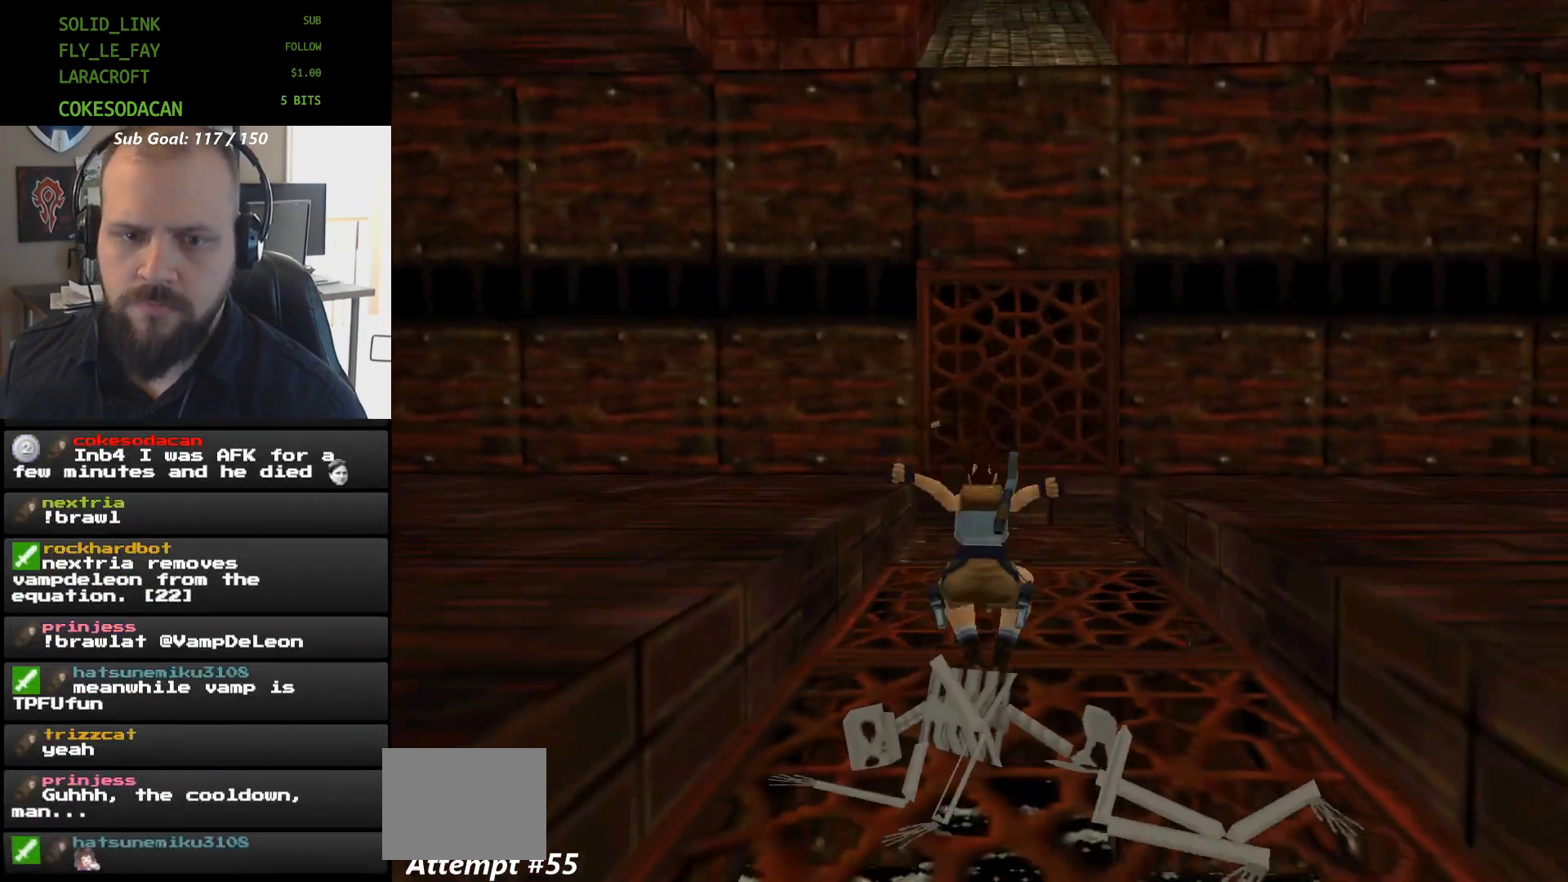
{"buttons": ["DPAD_UP"], "events": [[33, "DPAD_DOWN", "up"], [33, "X", "up"], [100, "B", "down"], [300, "B", "up"], [400, "DPAD_UP", "down"]]}
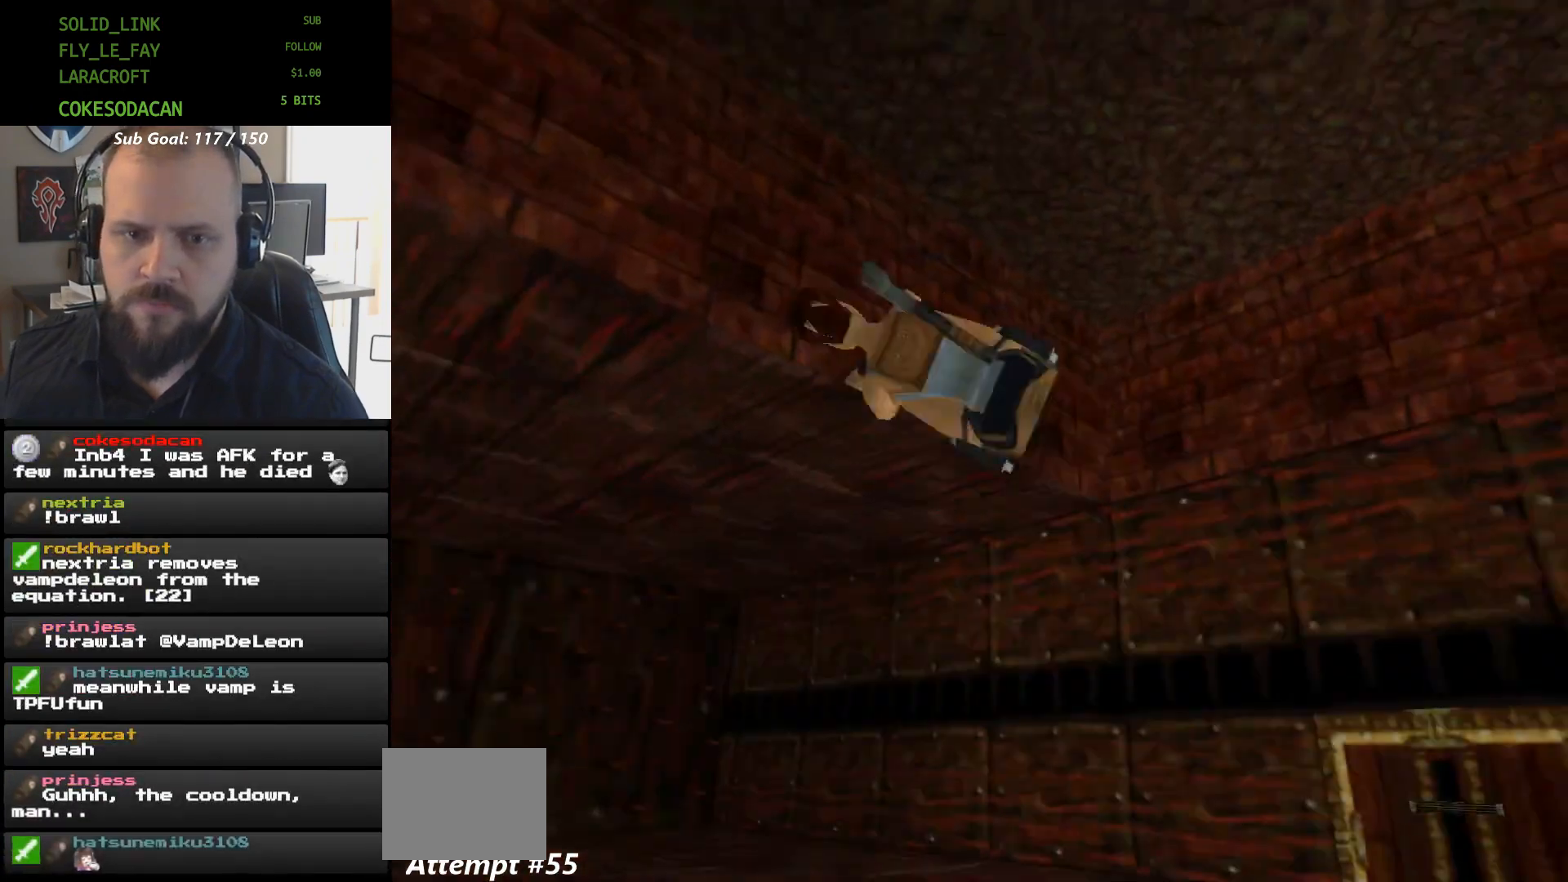
{"buttons": ["DPAD_UP"], "events": []}
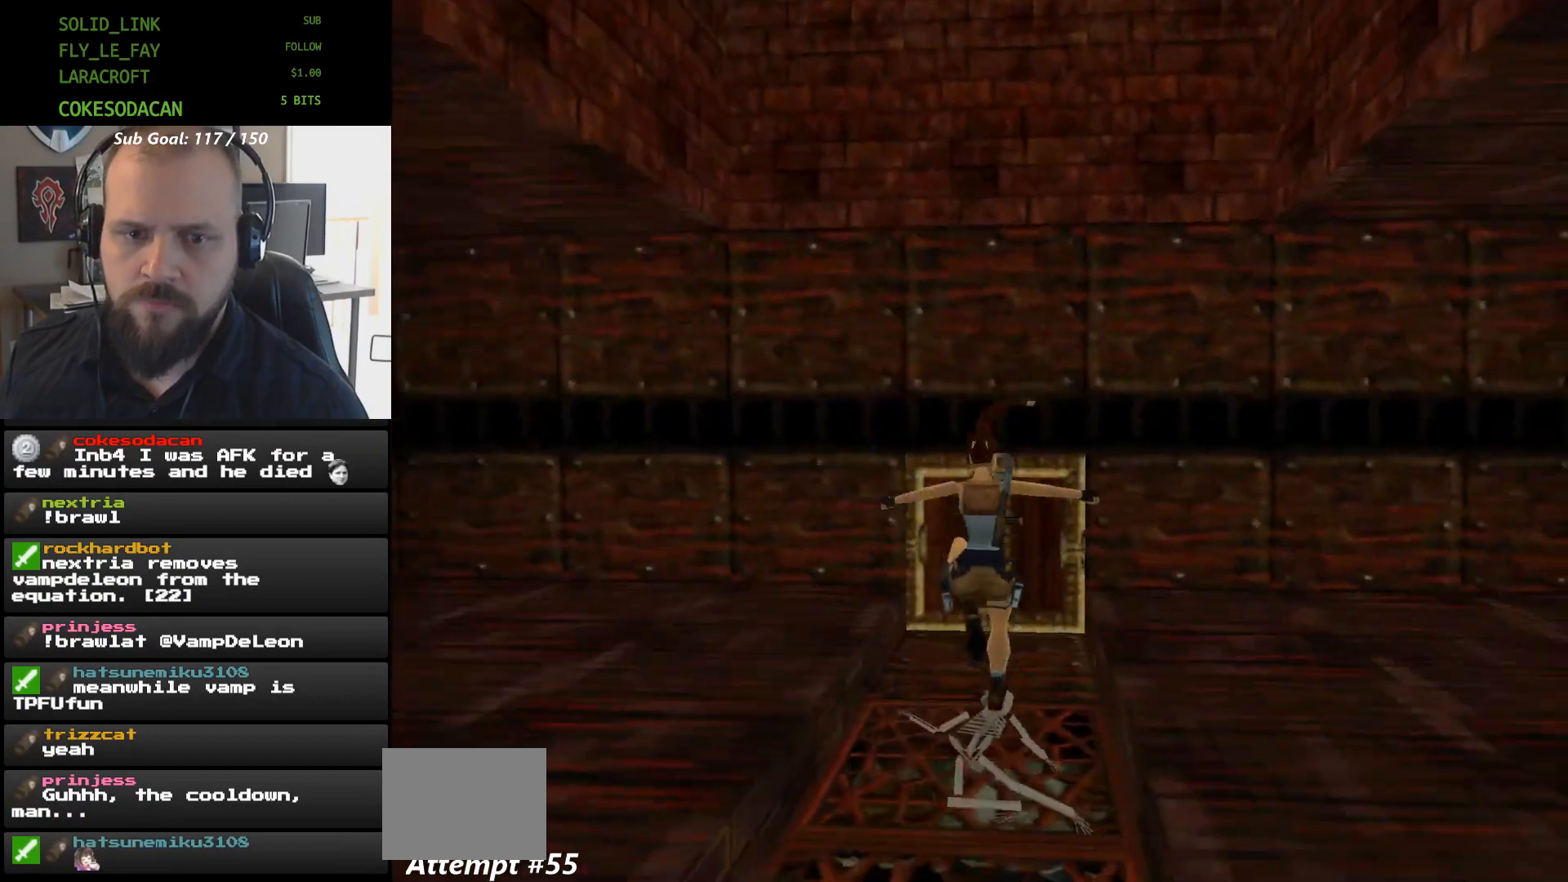
{"buttons": ["DPAD_UP"], "events": []}
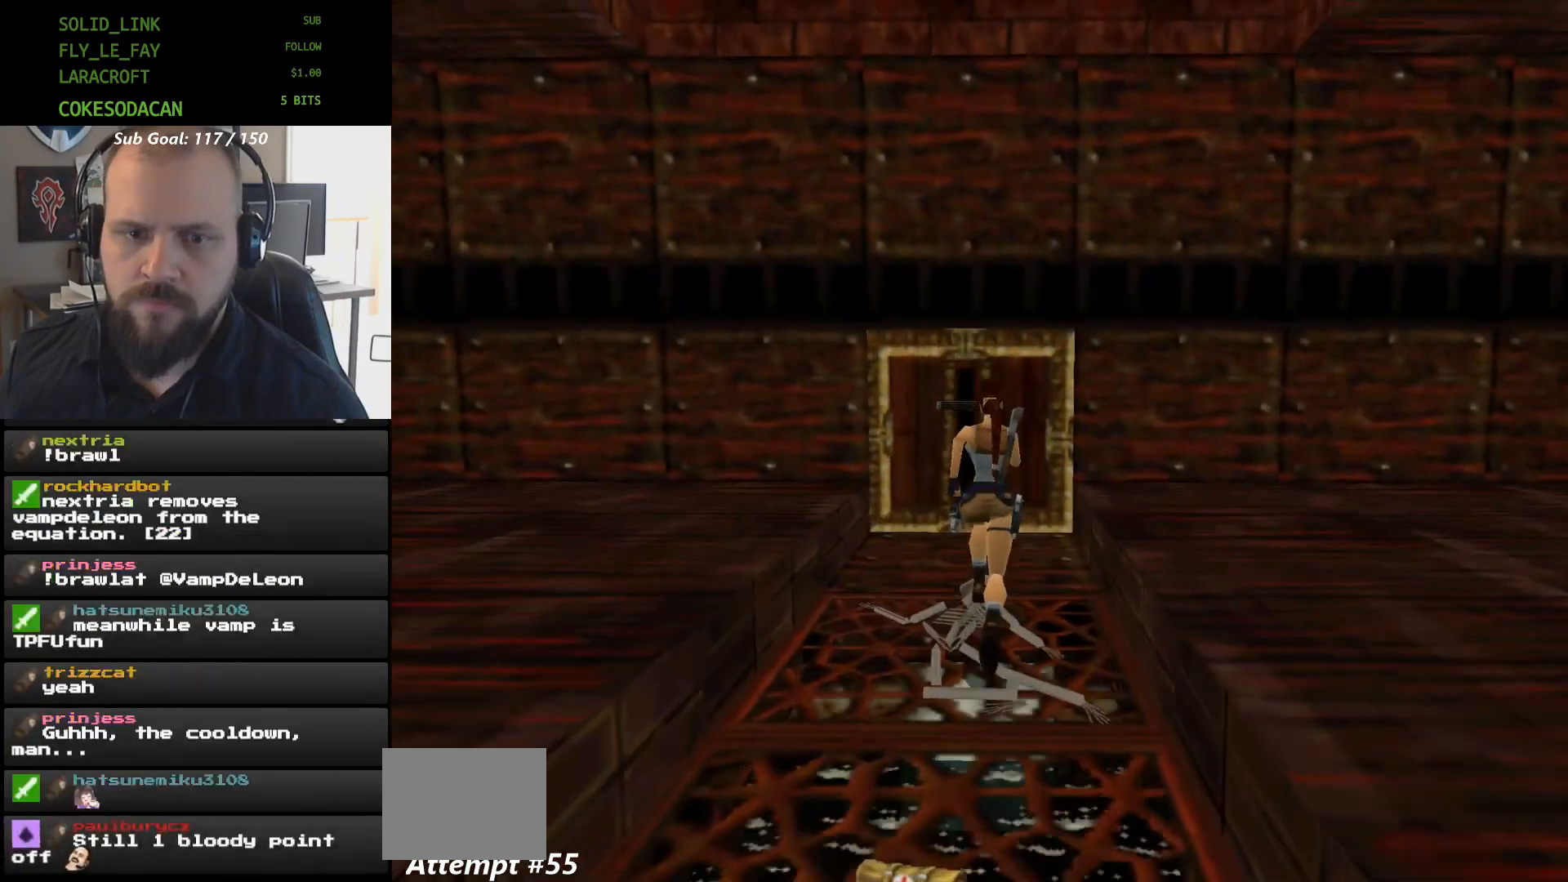
{"buttons": ["DPAD_UP"], "events": [[167, "DPAD_UP", "up"], [300, "DPAD_UP", "down"]]}
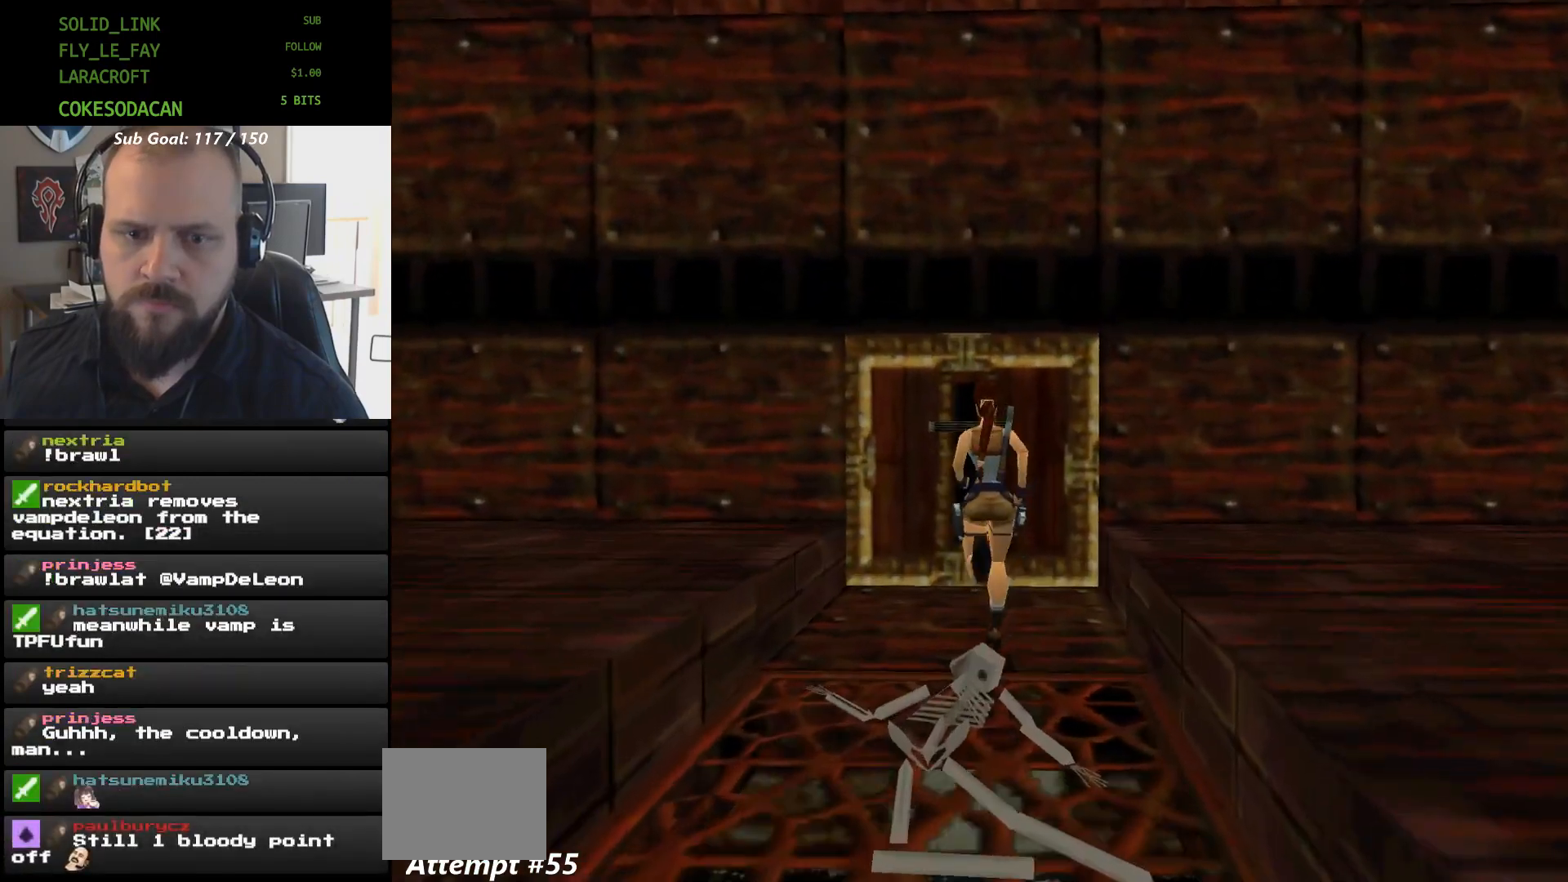
{"buttons": ["A"], "events": [[400, "DPAD_UP", "up"], [467, "A", "down"]]}
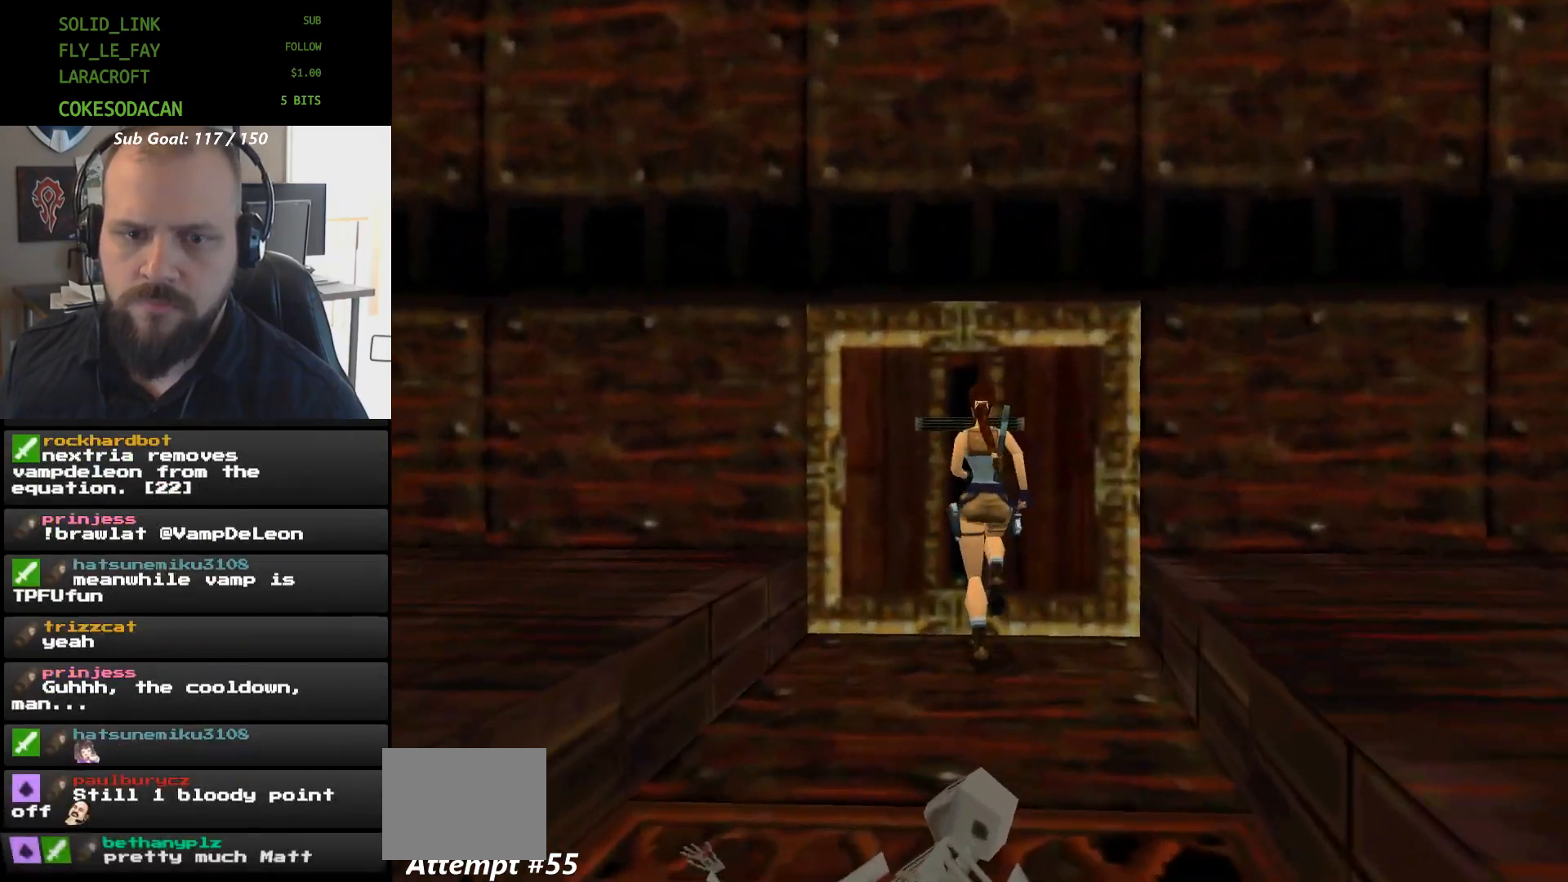
{"buttons": ["A"], "events": []}
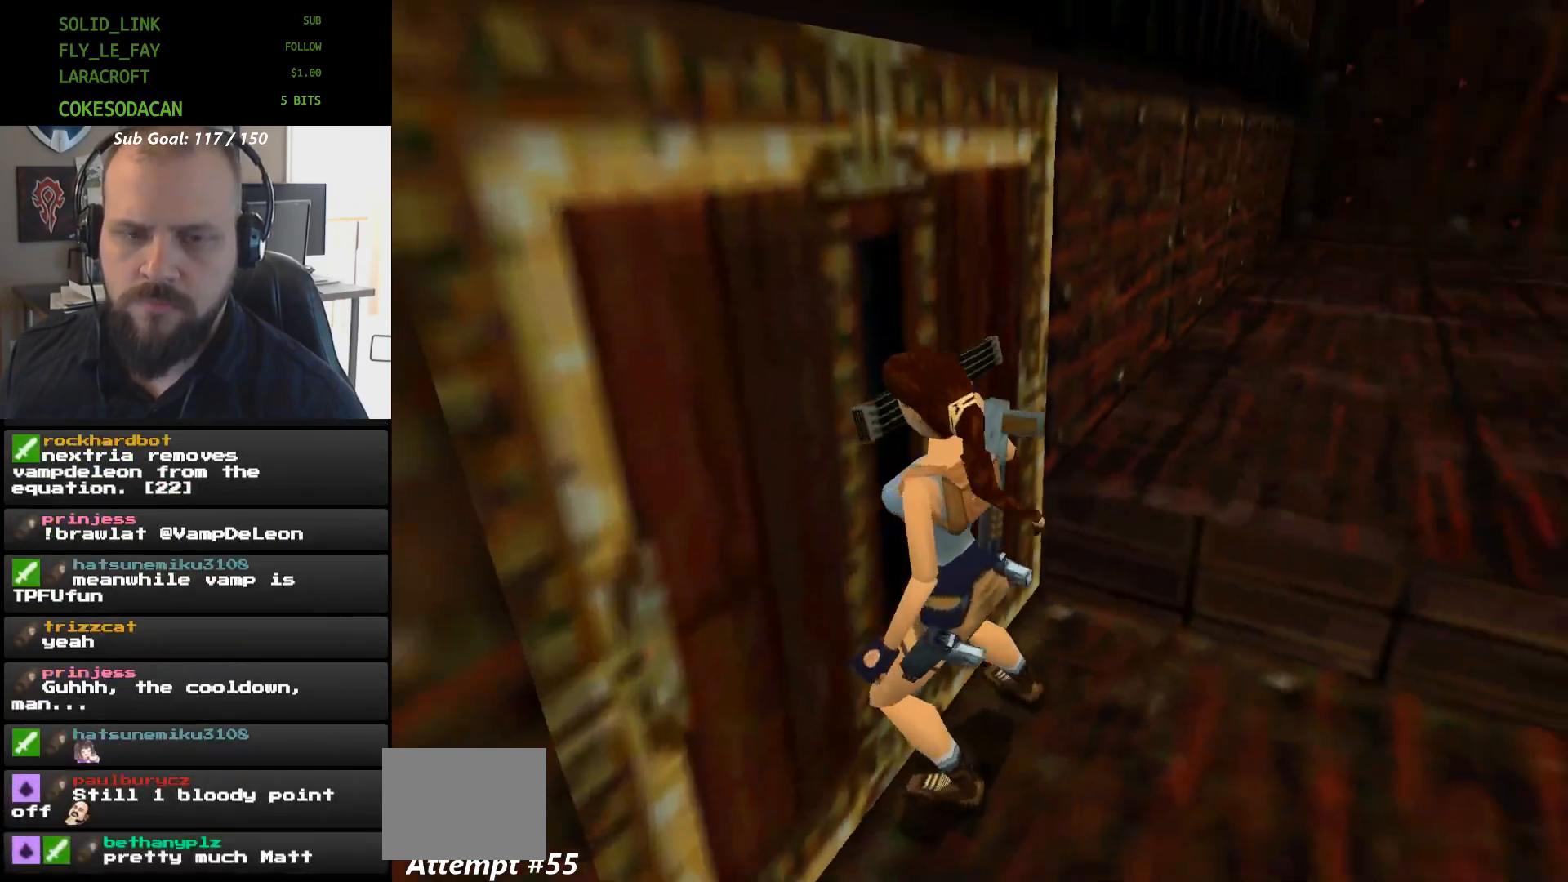
{"buttons": [], "events": [[333, "A", "up"]]}
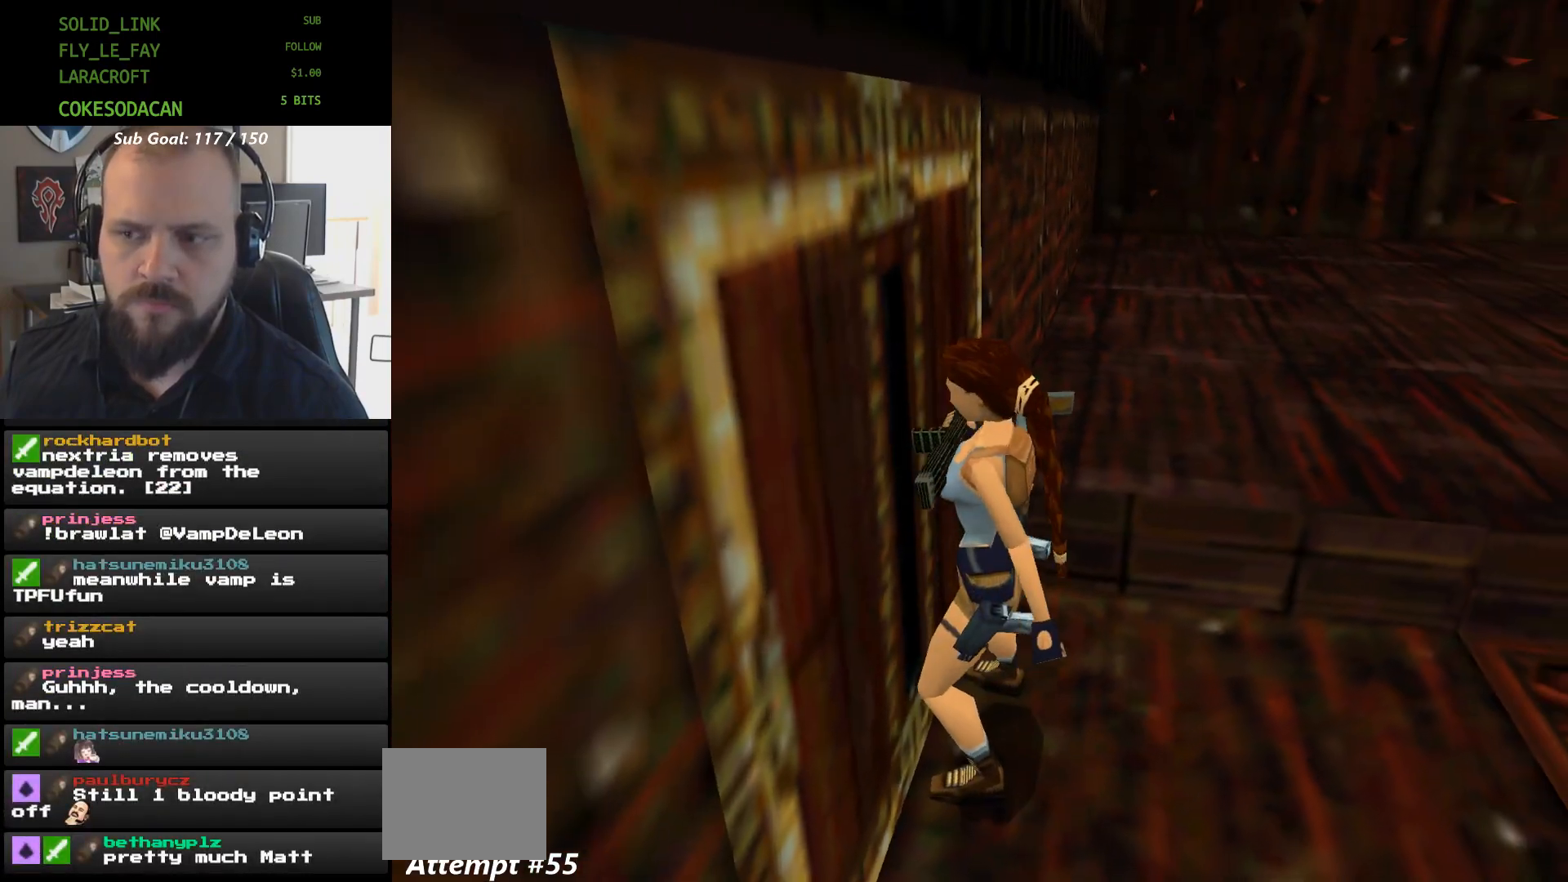
{"buttons": [], "events": []}
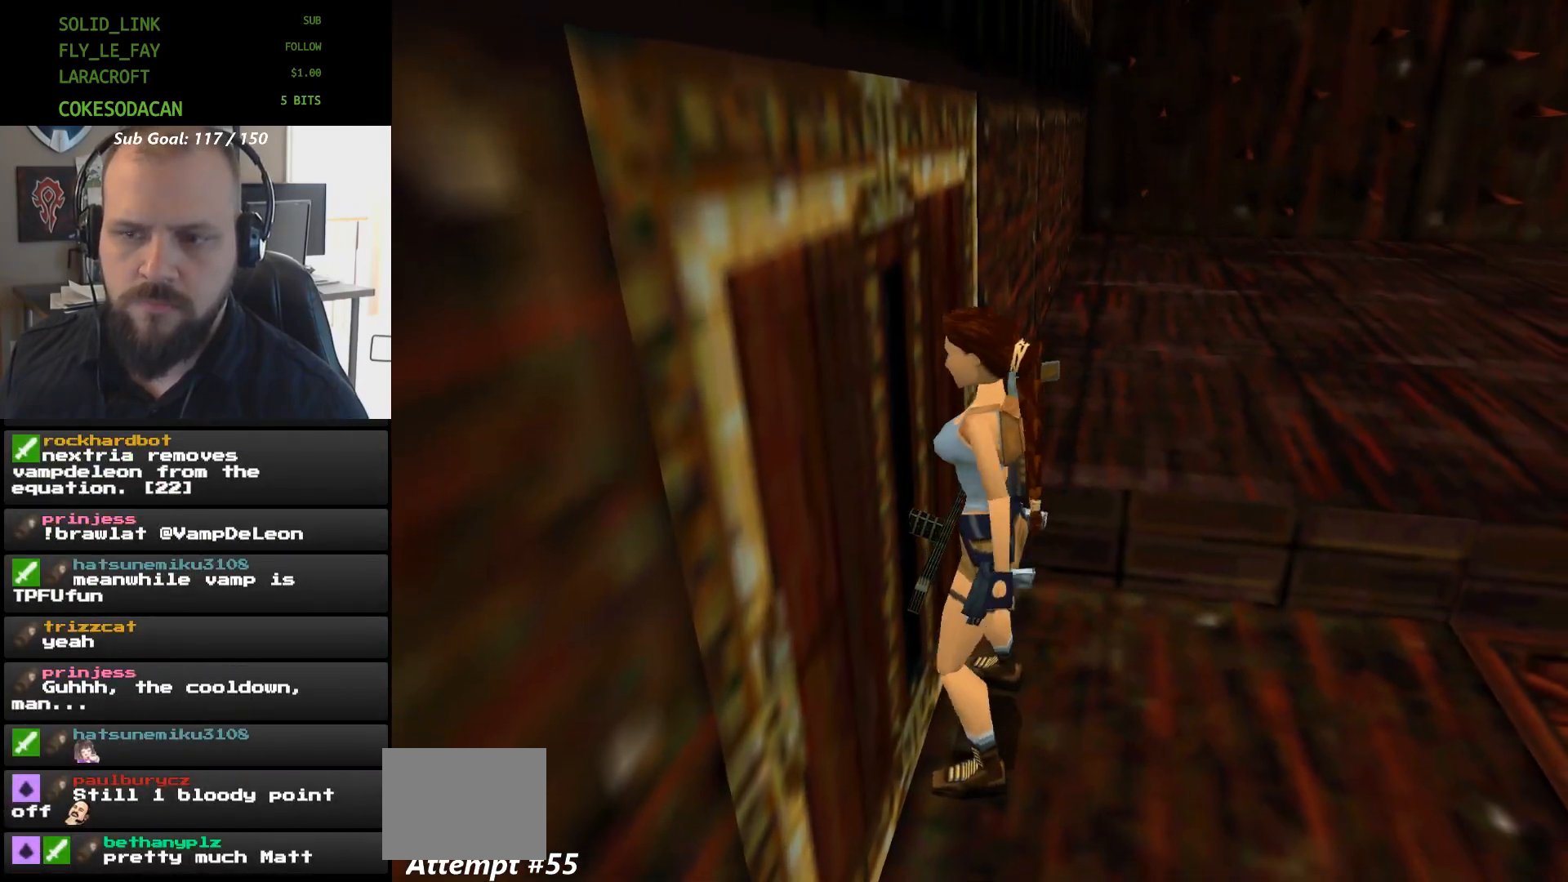
{"buttons": ["B"], "events": [[33, "X", "down"], [400, "X", "up"], [467, "B", "down"]]}
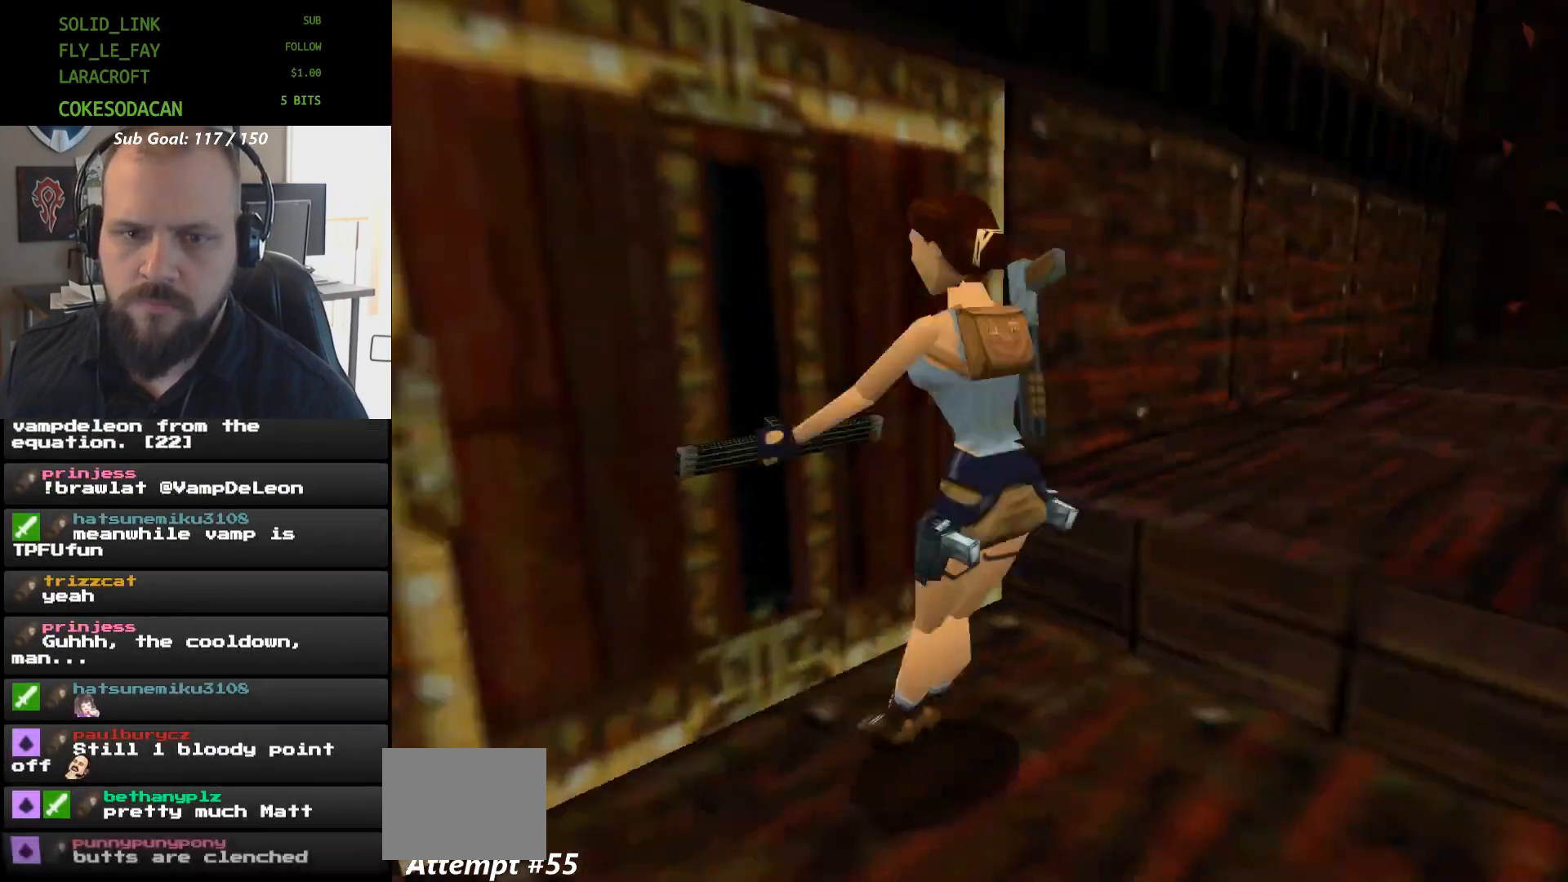
{"buttons": ["DPAD_UP"], "events": [[100, "B", "up"], [300, "DPAD_UP", "down"]]}
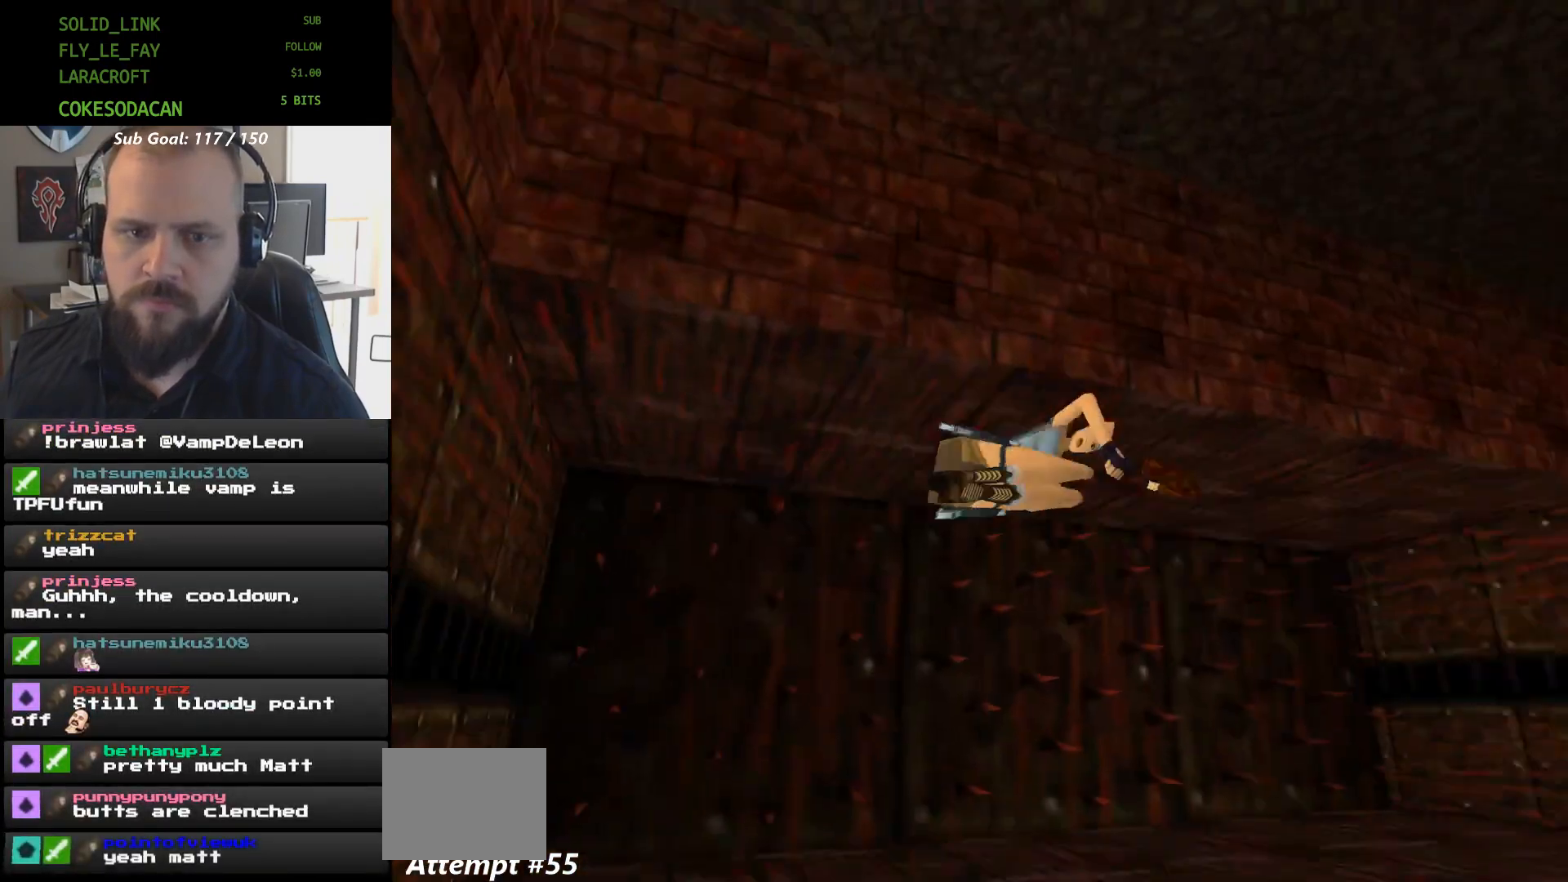
{"buttons": ["DPAD_UP"], "events": []}